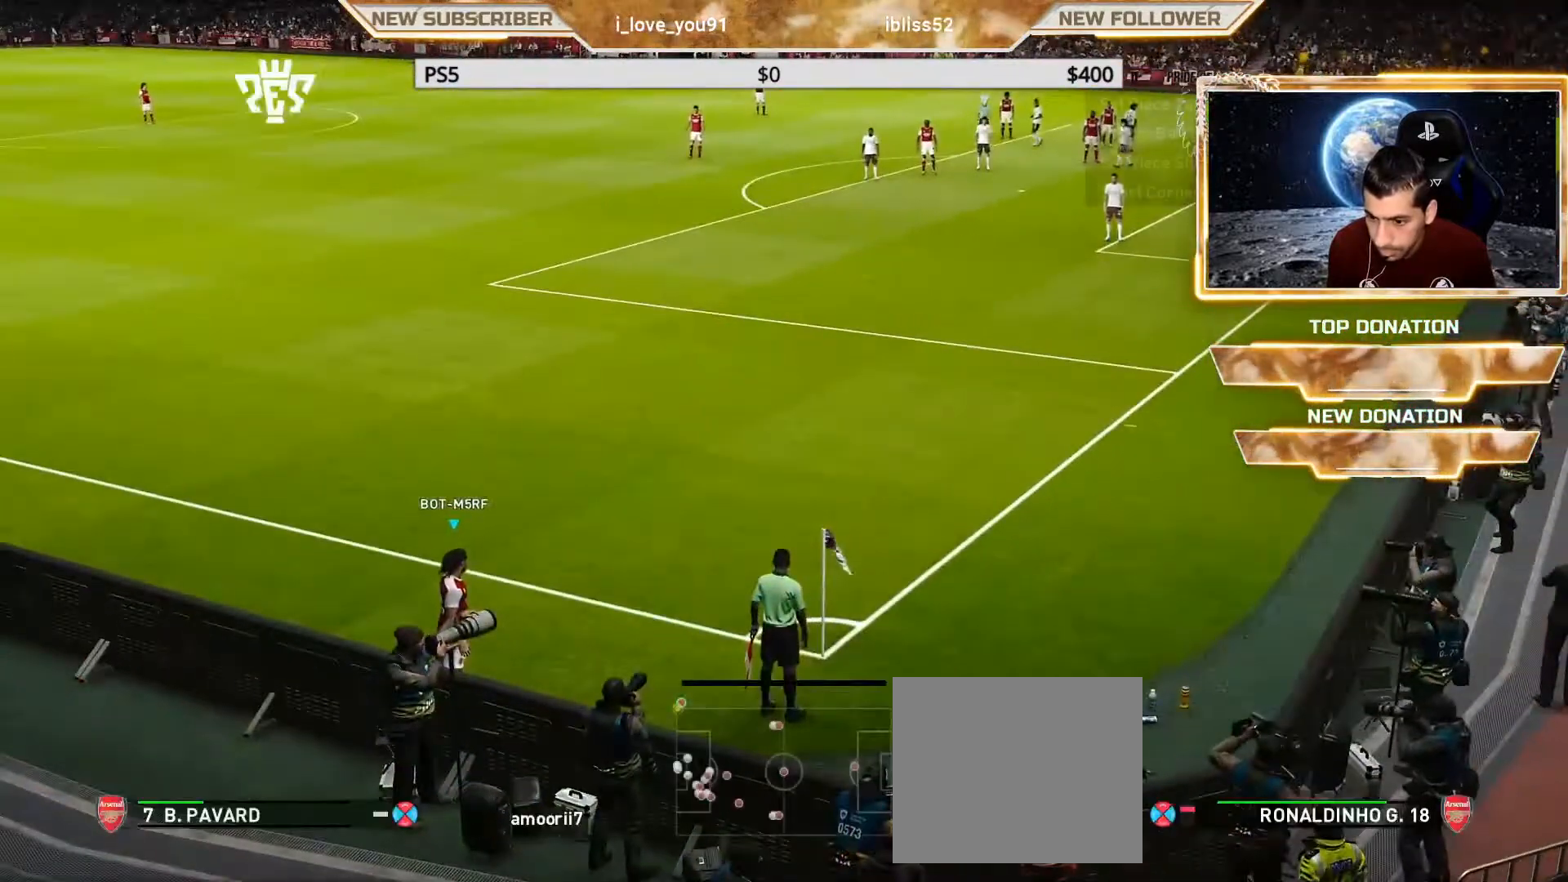
Gameplay with a controller (PlayStation layout); each line is a JSON object with the inputs held at the frame after it. "events" lists button and stick changes between this image and that frame as [ms after this image, input, new state], when the widget could be followed in between.
{"buttons": ["R1"], "left_stick": "center", "right_stick": "center", "events": [[117, "L1", "down"], [183, "right_stick", "up"], [283, "L1", "up"], [317, "right_stick", "center"], [467, "R1", "down"]]}
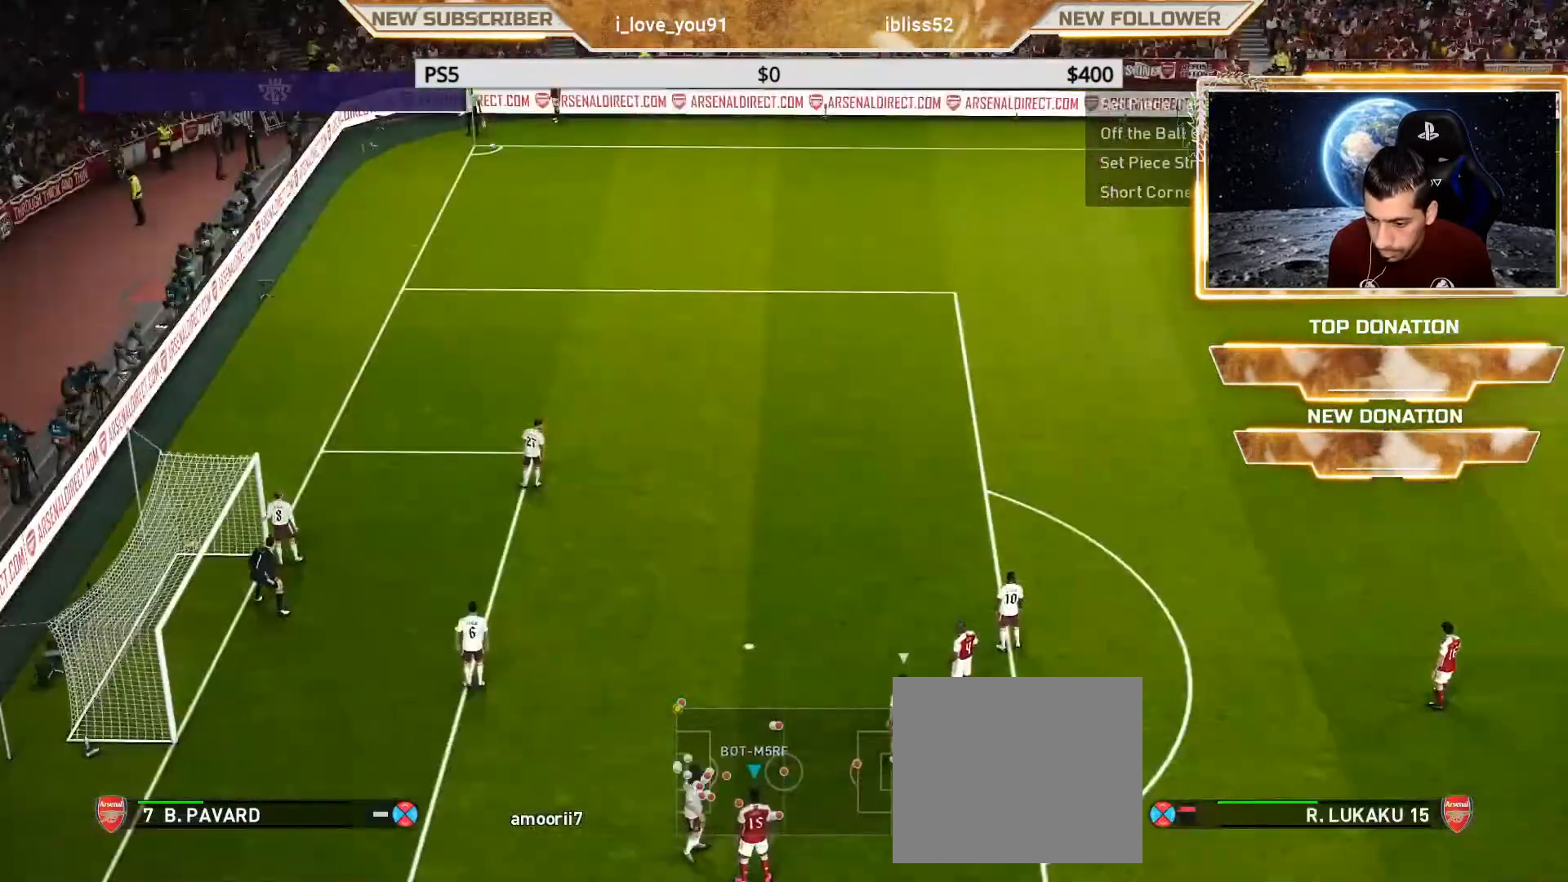
{"buttons": ["R1"], "left_stick": "up-left", "right_stick": "center", "events": [[17, "CROSS", "down"], [150, "CROSS", "up"], [500, "left_stick", "up-left"]]}
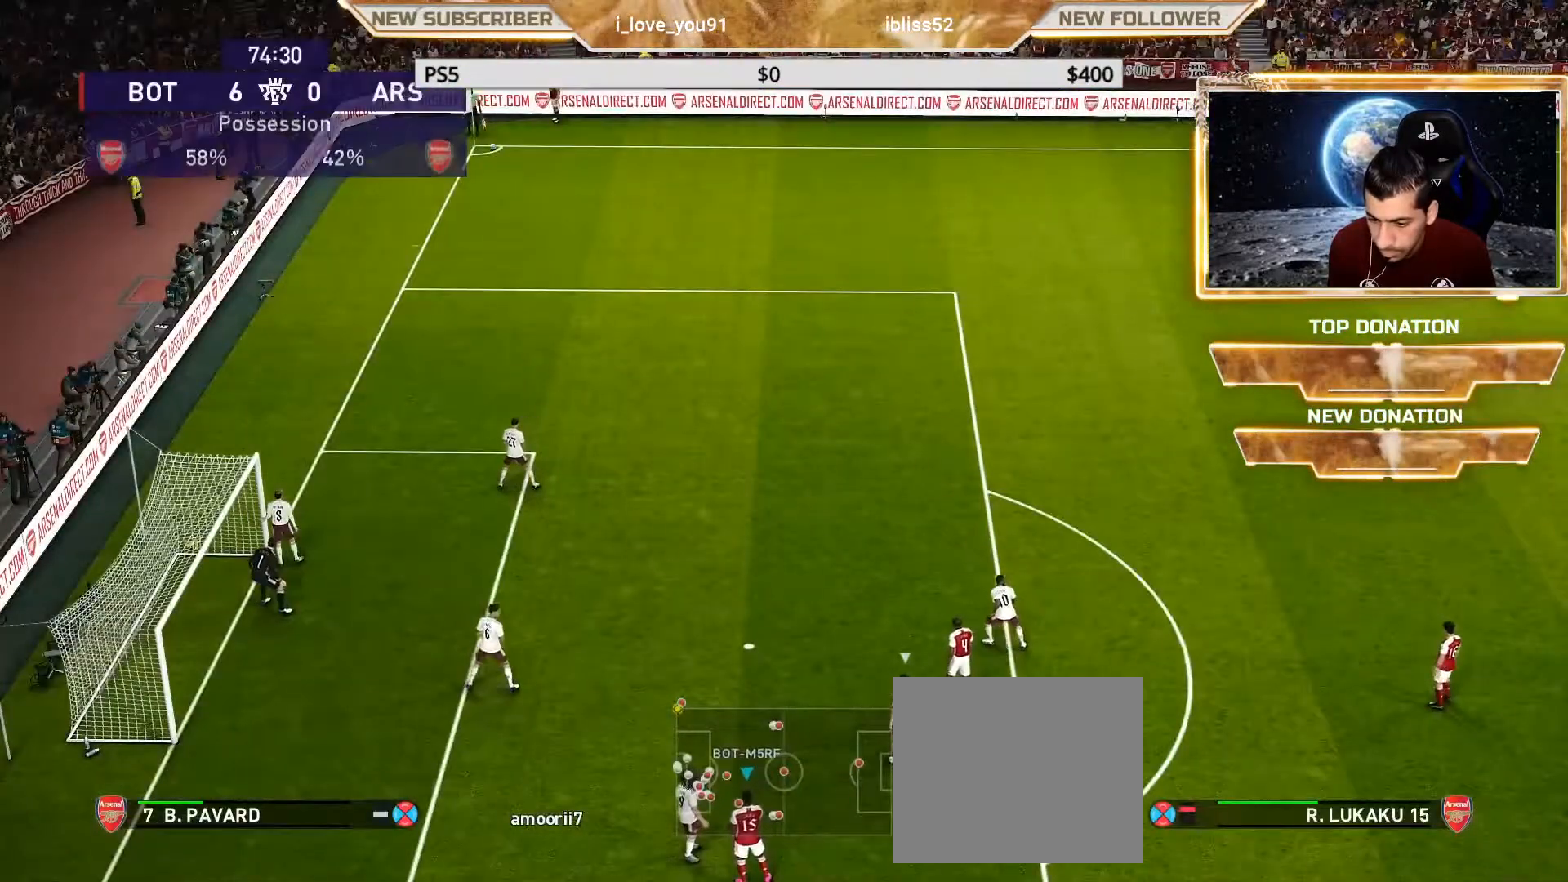
{"buttons": ["R1"], "left_stick": "up-left", "right_stick": "center", "events": []}
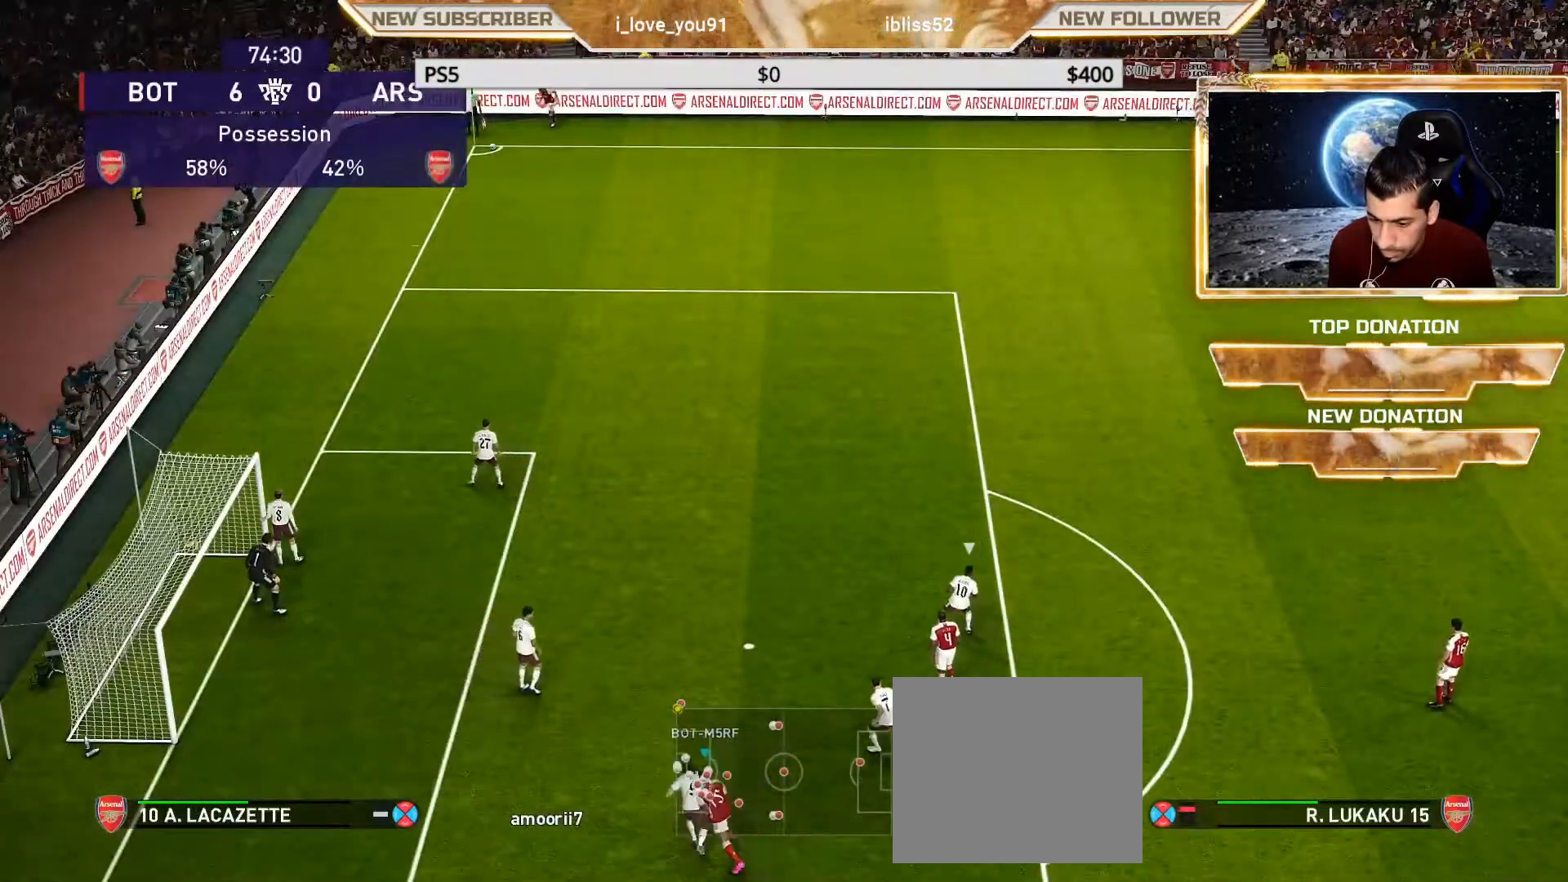
{"buttons": ["R1"], "left_stick": "up", "right_stick": "center", "events": [[333, "left_stick", "up"]]}
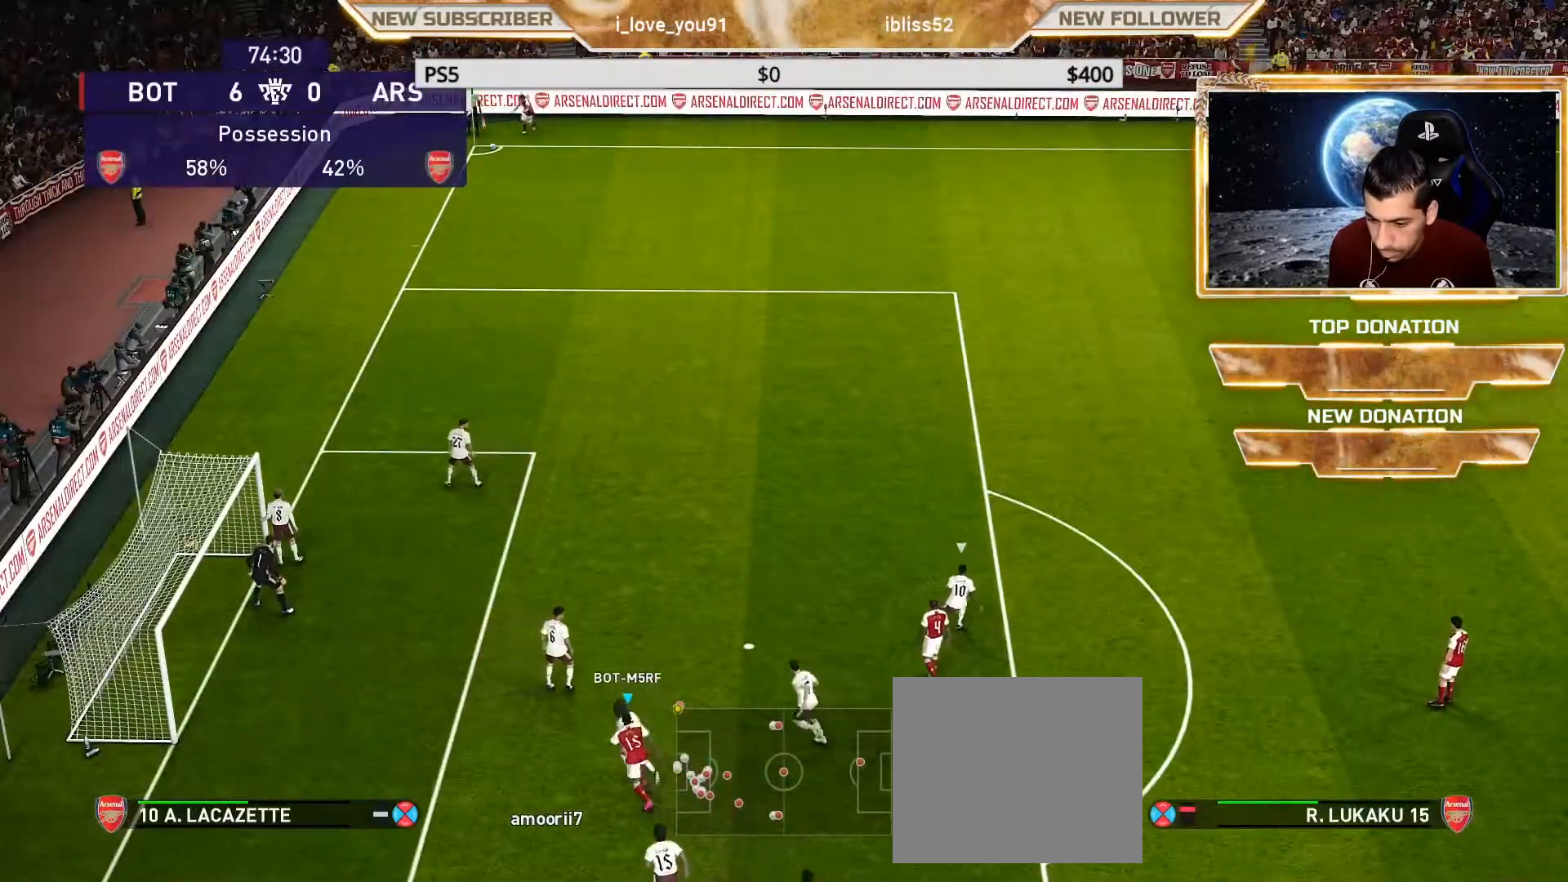
{"buttons": ["R1"], "left_stick": "up", "right_stick": "center", "events": []}
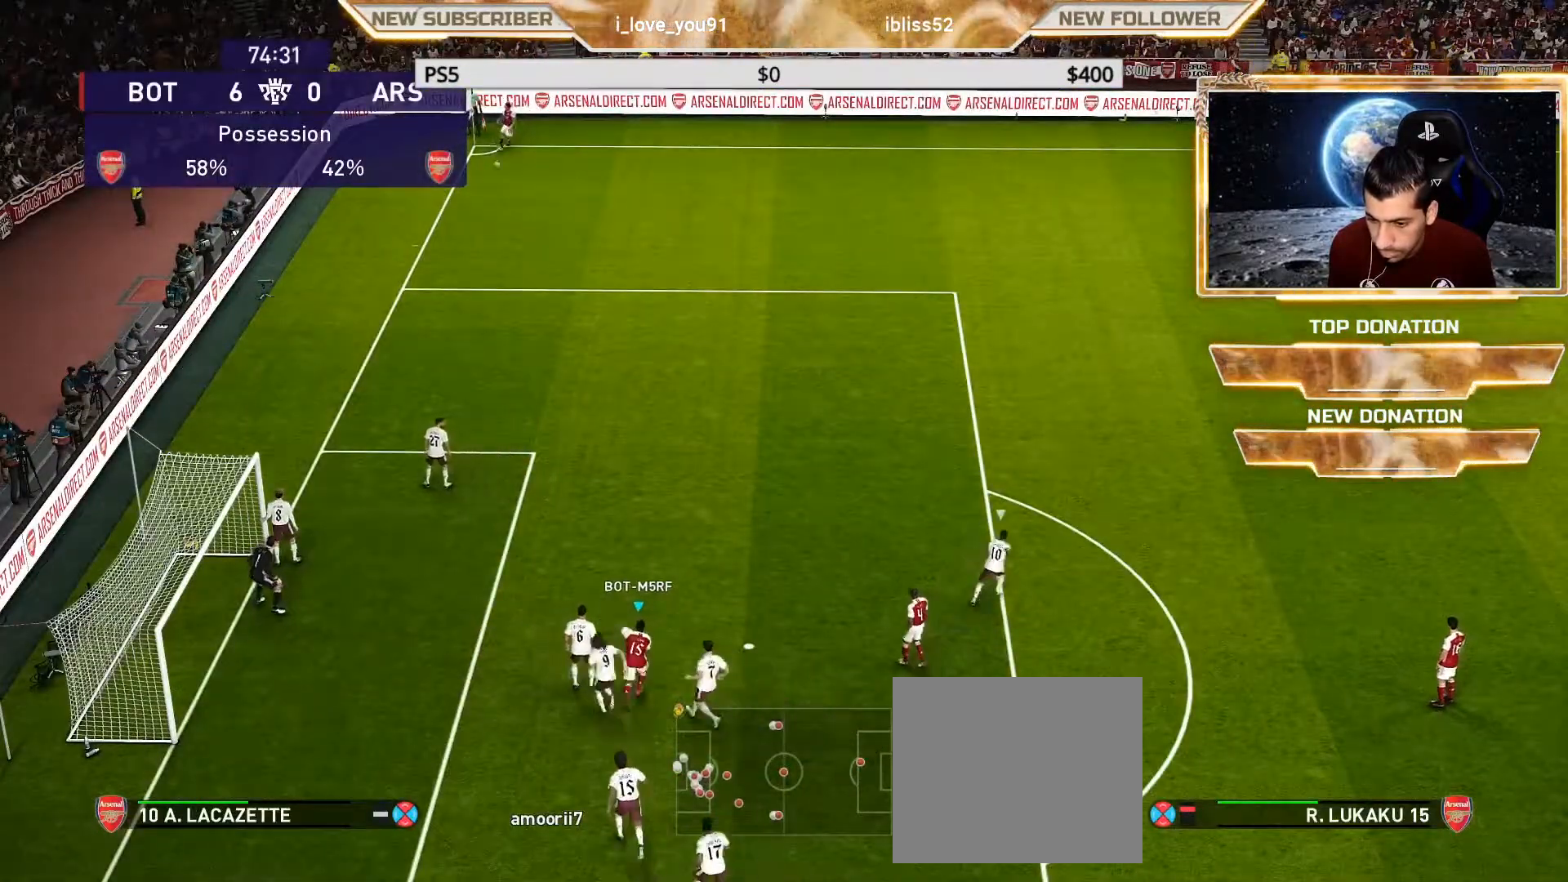
{"buttons": ["R1"], "left_stick": "up", "right_stick": "center", "events": []}
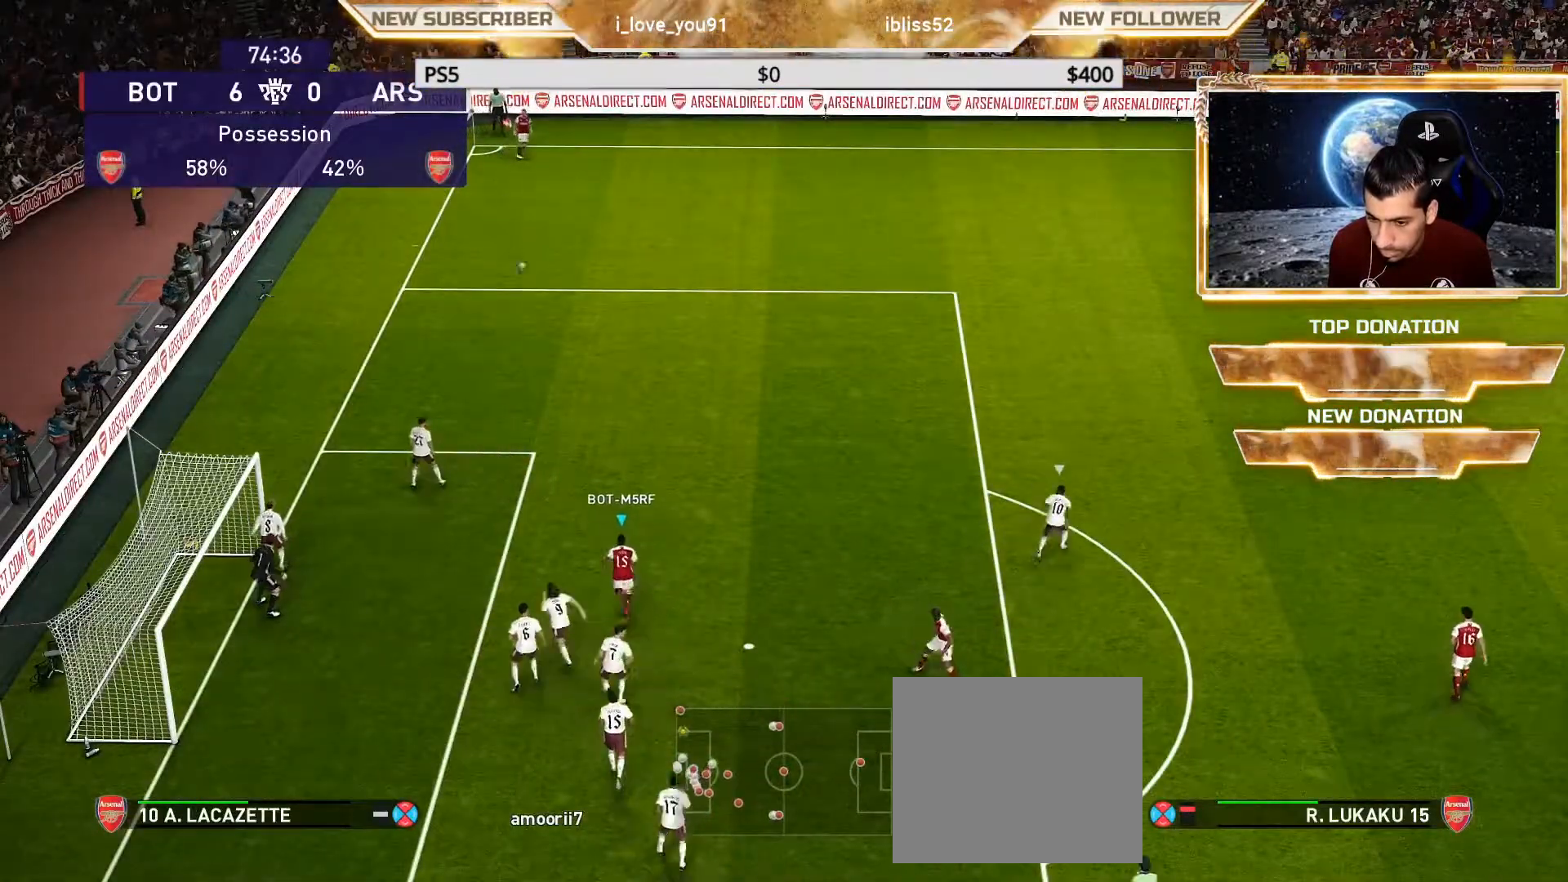
{"buttons": ["R1"], "left_stick": "up", "right_stick": "center", "events": []}
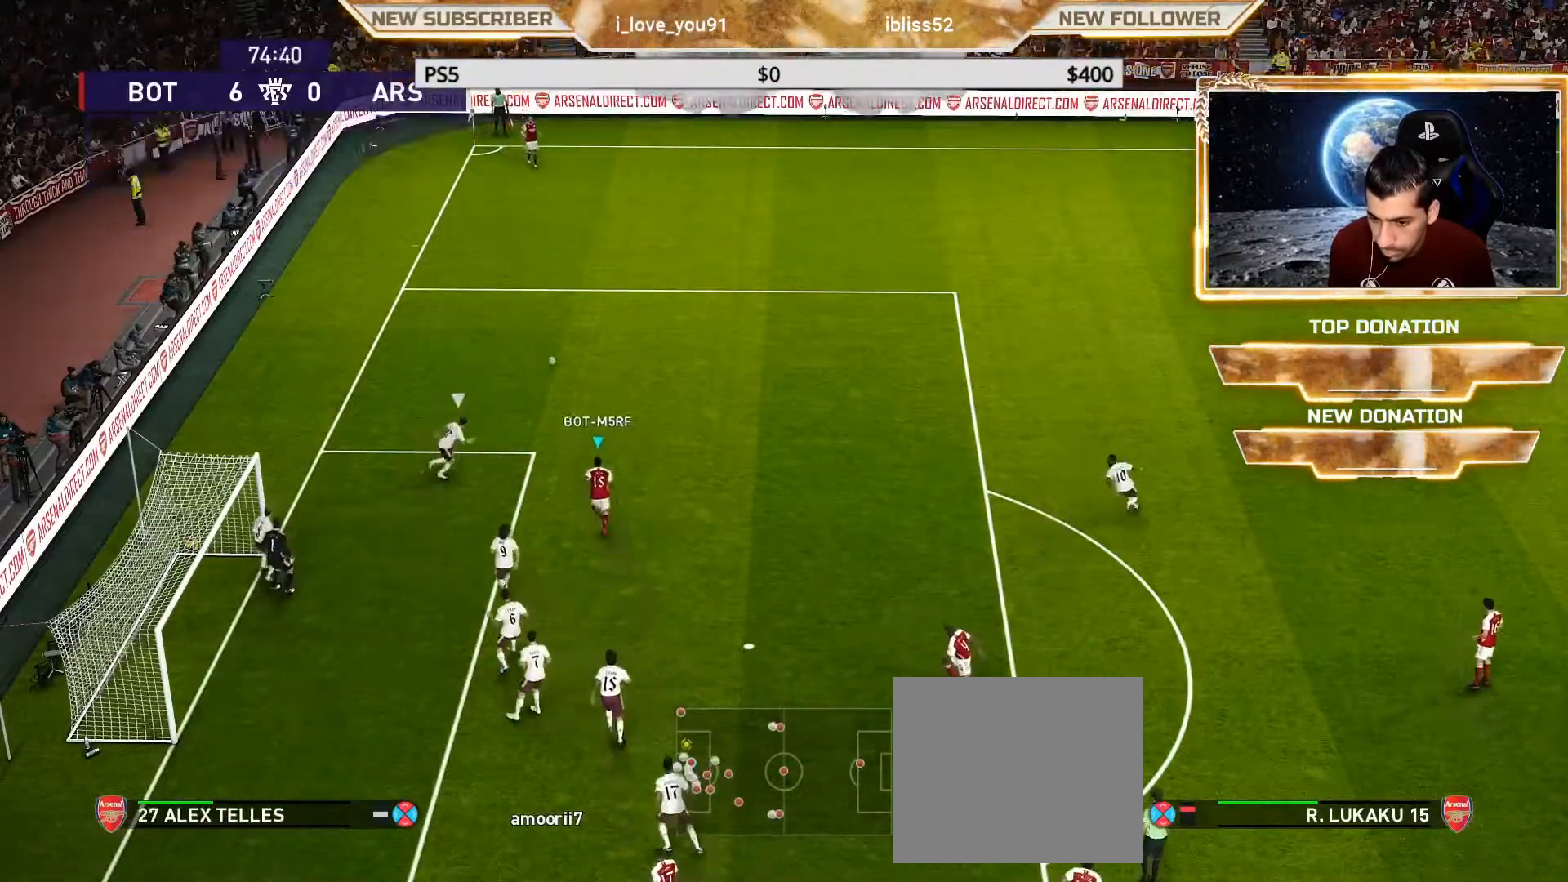
{"buttons": ["R2"], "left_stick": "right", "right_stick": "center", "events": [[150, "left_stick", "up-right"], [167, "R1", "up"], [217, "R2", "down"], [317, "left_stick", "right"]]}
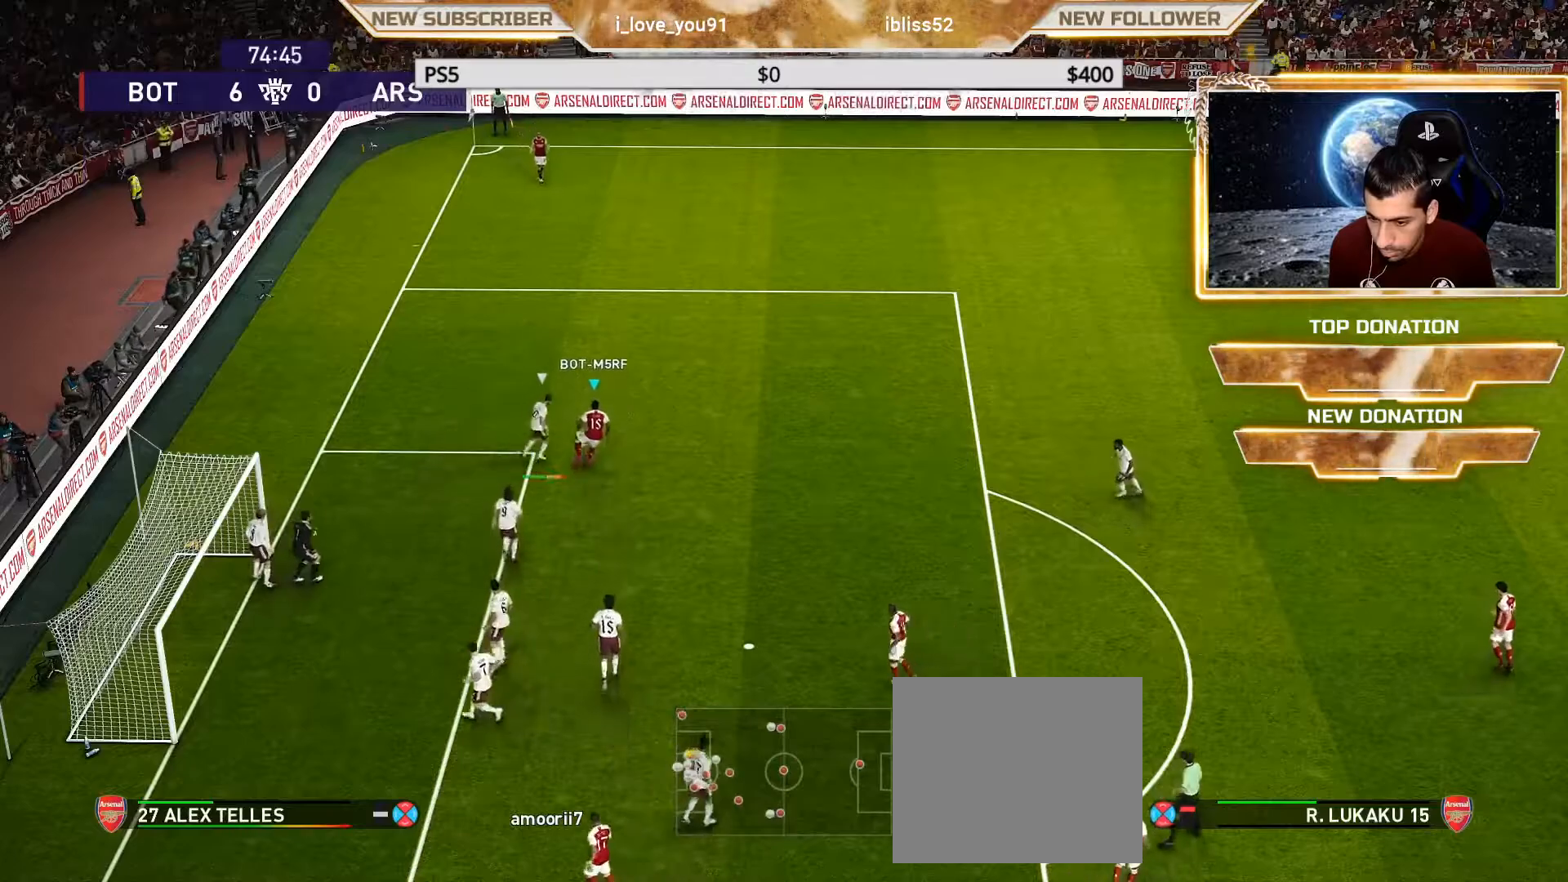
{"buttons": [], "left_stick": "right", "right_stick": "center", "events": [[217, "R2", "up"]]}
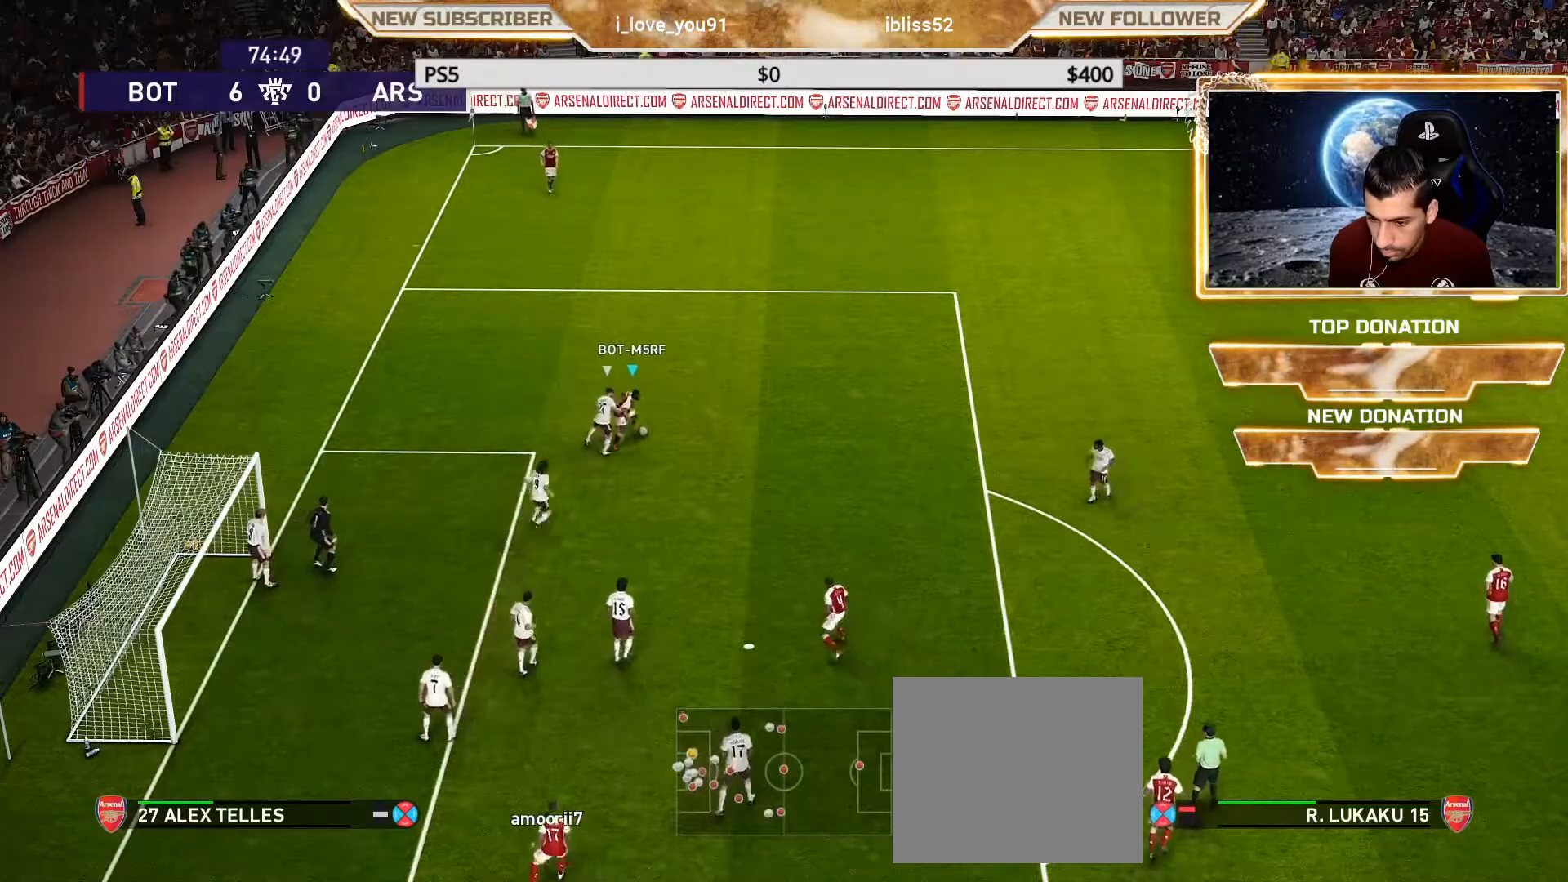
{"buttons": [], "left_stick": "center", "right_stick": "center", "events": [[33, "CROSS", "down"], [33, "R2", "down"], [33, "left_stick", "down-right"], [117, "CROSS", "up"], [167, "R2", "up"], [200, "left_stick", "center"]]}
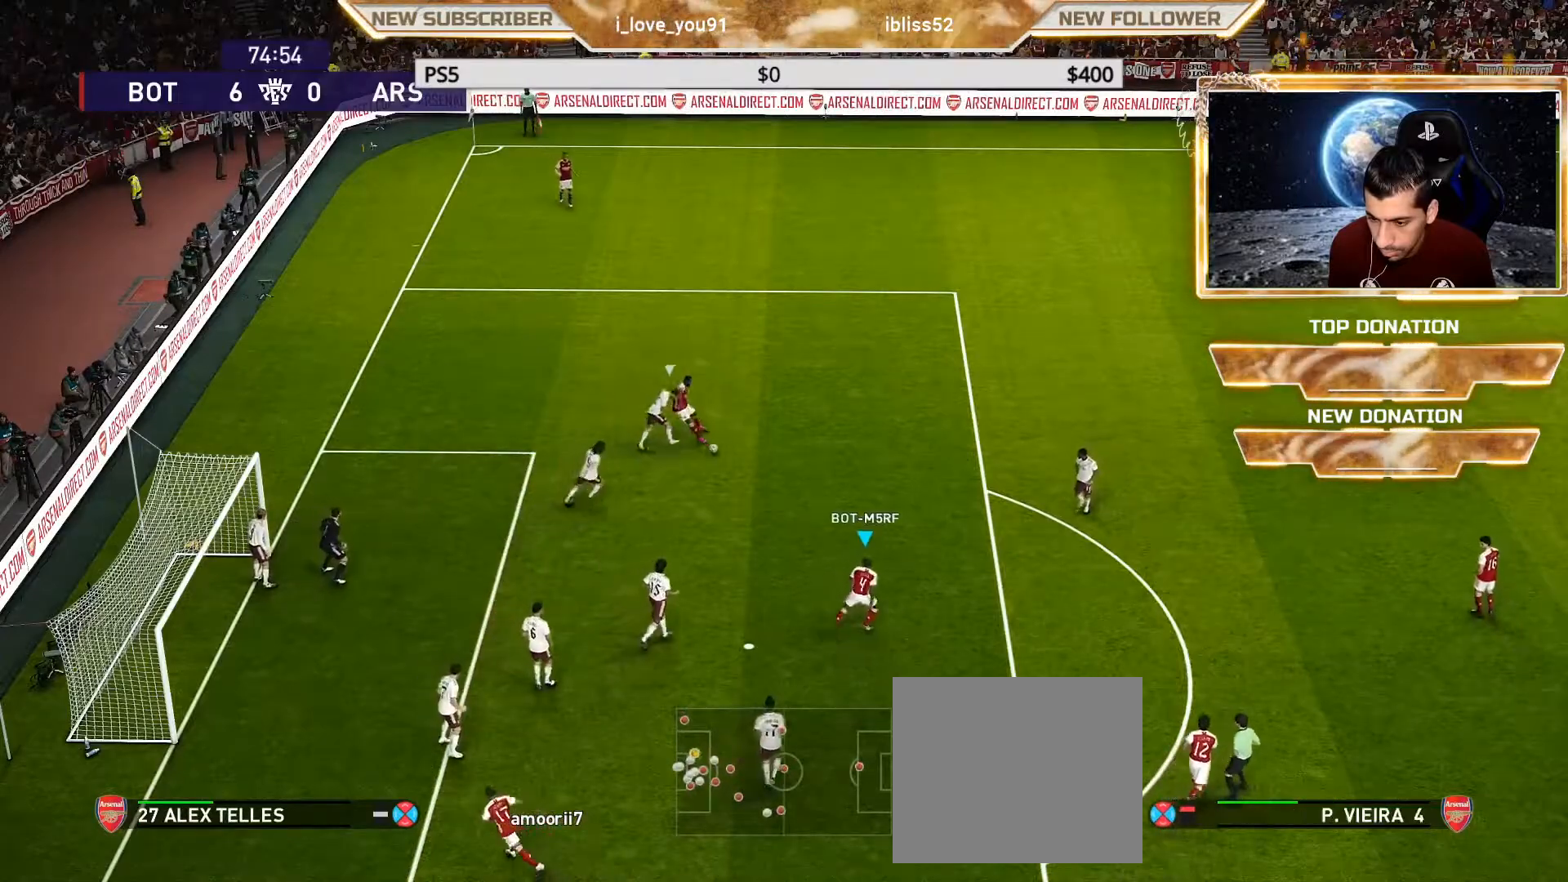
{"buttons": [], "left_stick": "center", "right_stick": "center", "events": [[67, "left_stick", "up-left"], [133, "R2", "down"], [133, "SQUARE", "down"], [233, "CROSS", "down"], [267, "SQUARE", "up"], [317, "CROSS", "up"], [367, "R2", "up"], [400, "left_stick", "center"]]}
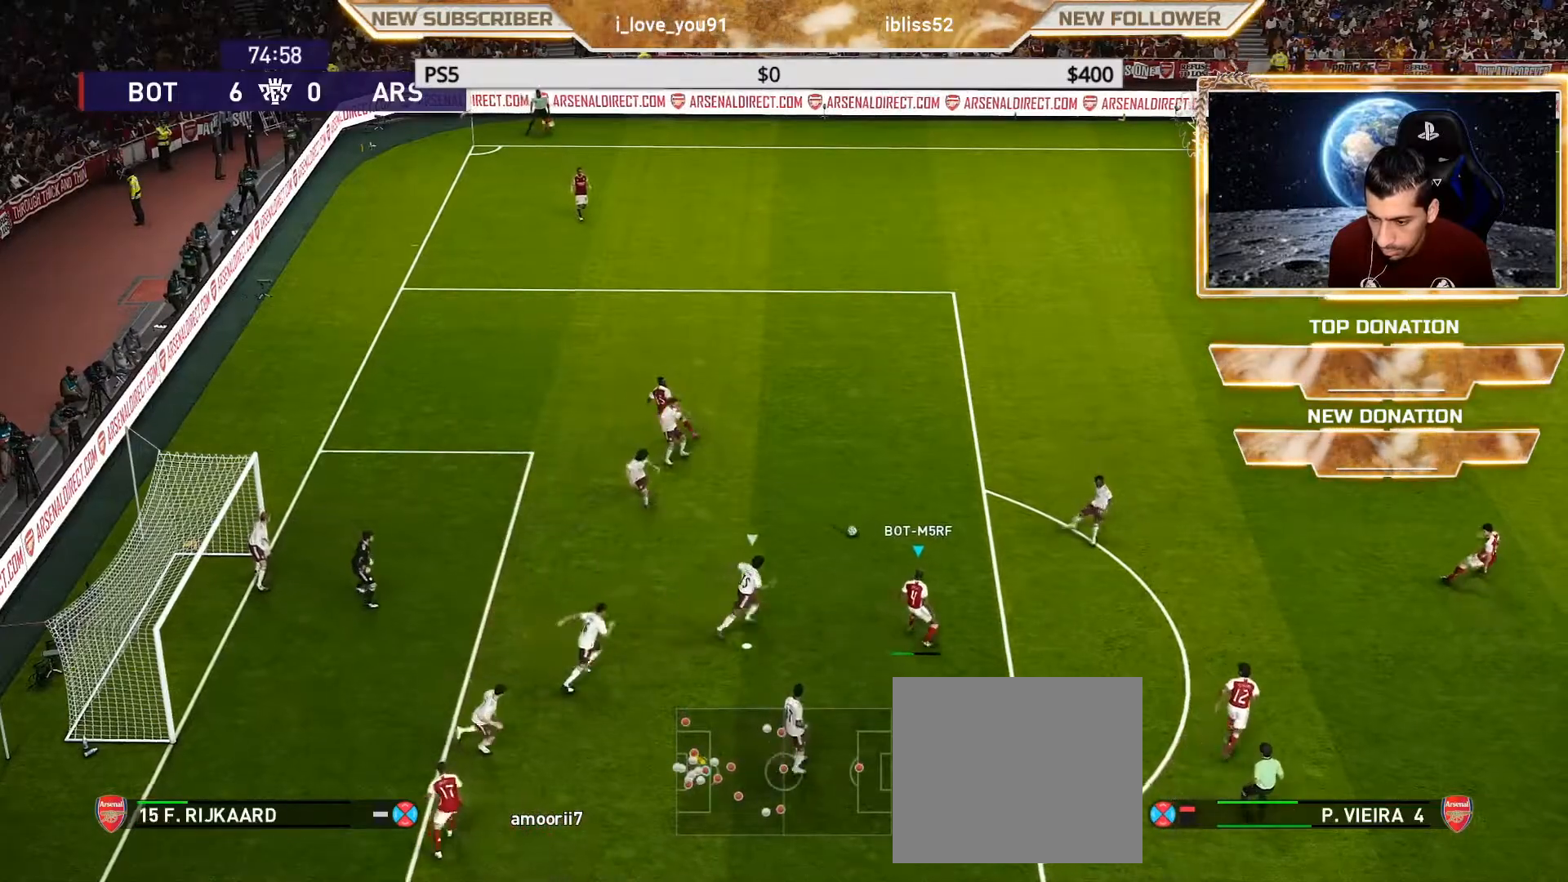
{"buttons": [], "left_stick": "center", "right_stick": "center", "events": []}
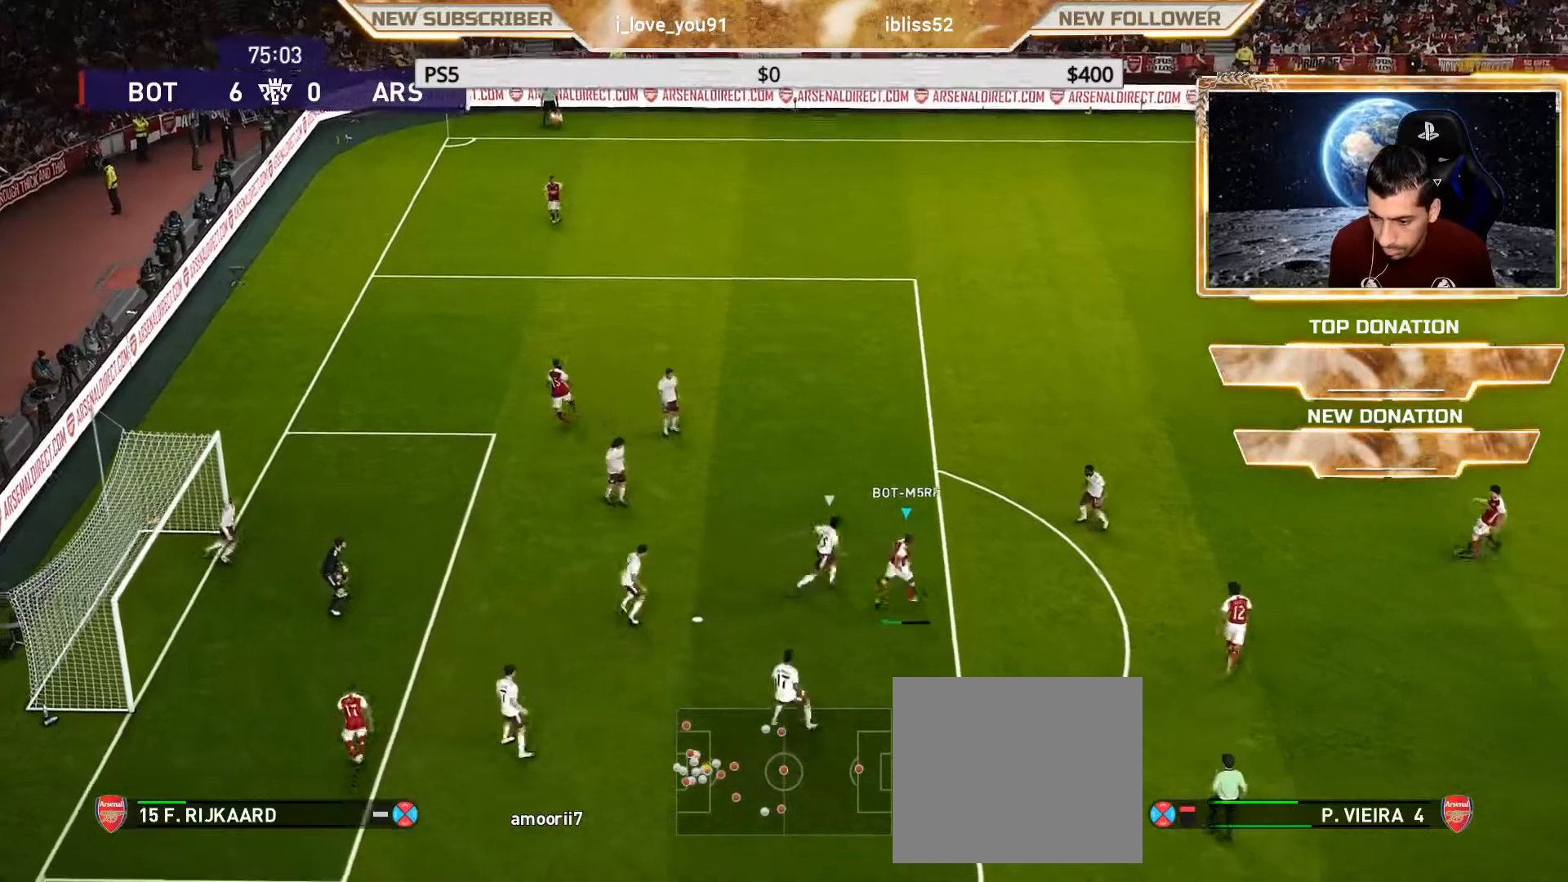
{"buttons": [], "left_stick": "center", "right_stick": "center", "events": []}
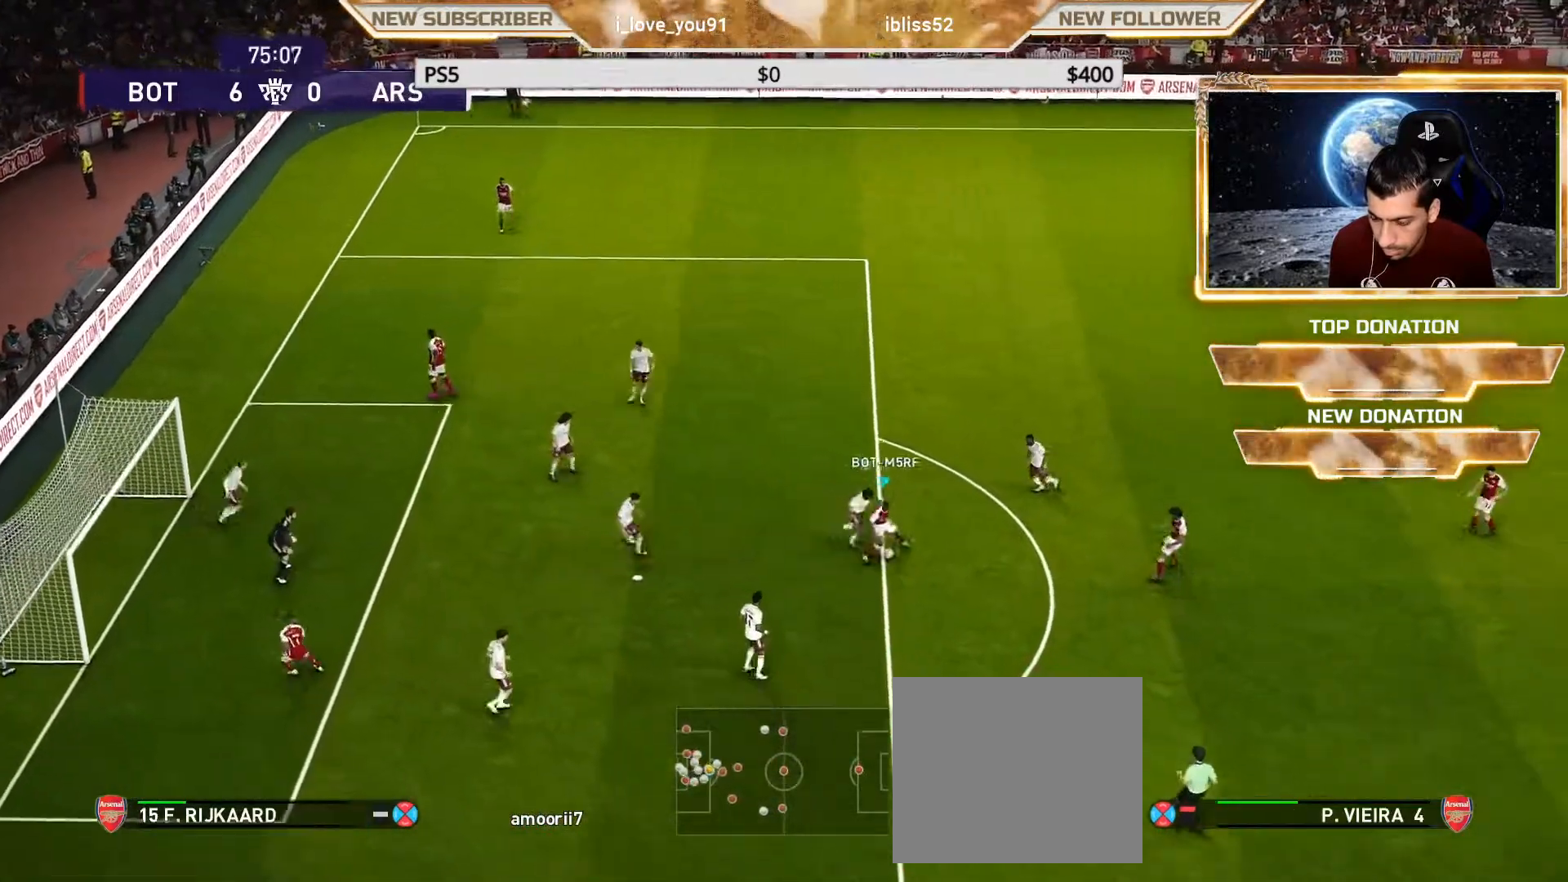
{"buttons": [], "left_stick": "center", "right_stick": "center", "events": [[133, "left_stick", "down"], [483, "left_stick", "center"]]}
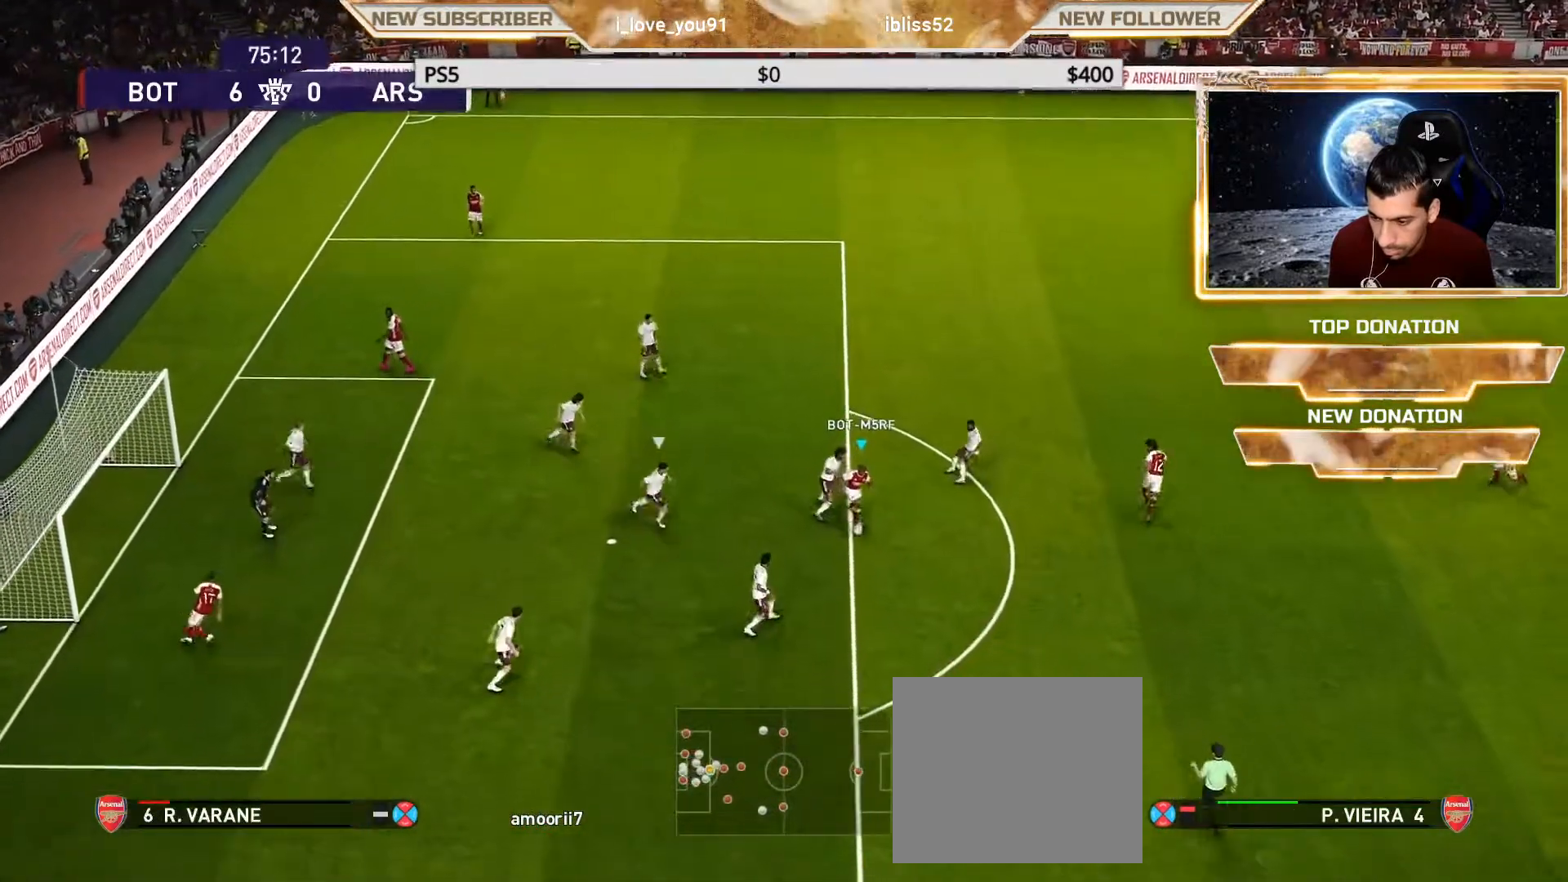
{"buttons": ["R2"], "left_stick": "right", "right_stick": "center", "events": [[333, "left_stick", "right"], [350, "R2", "down"]]}
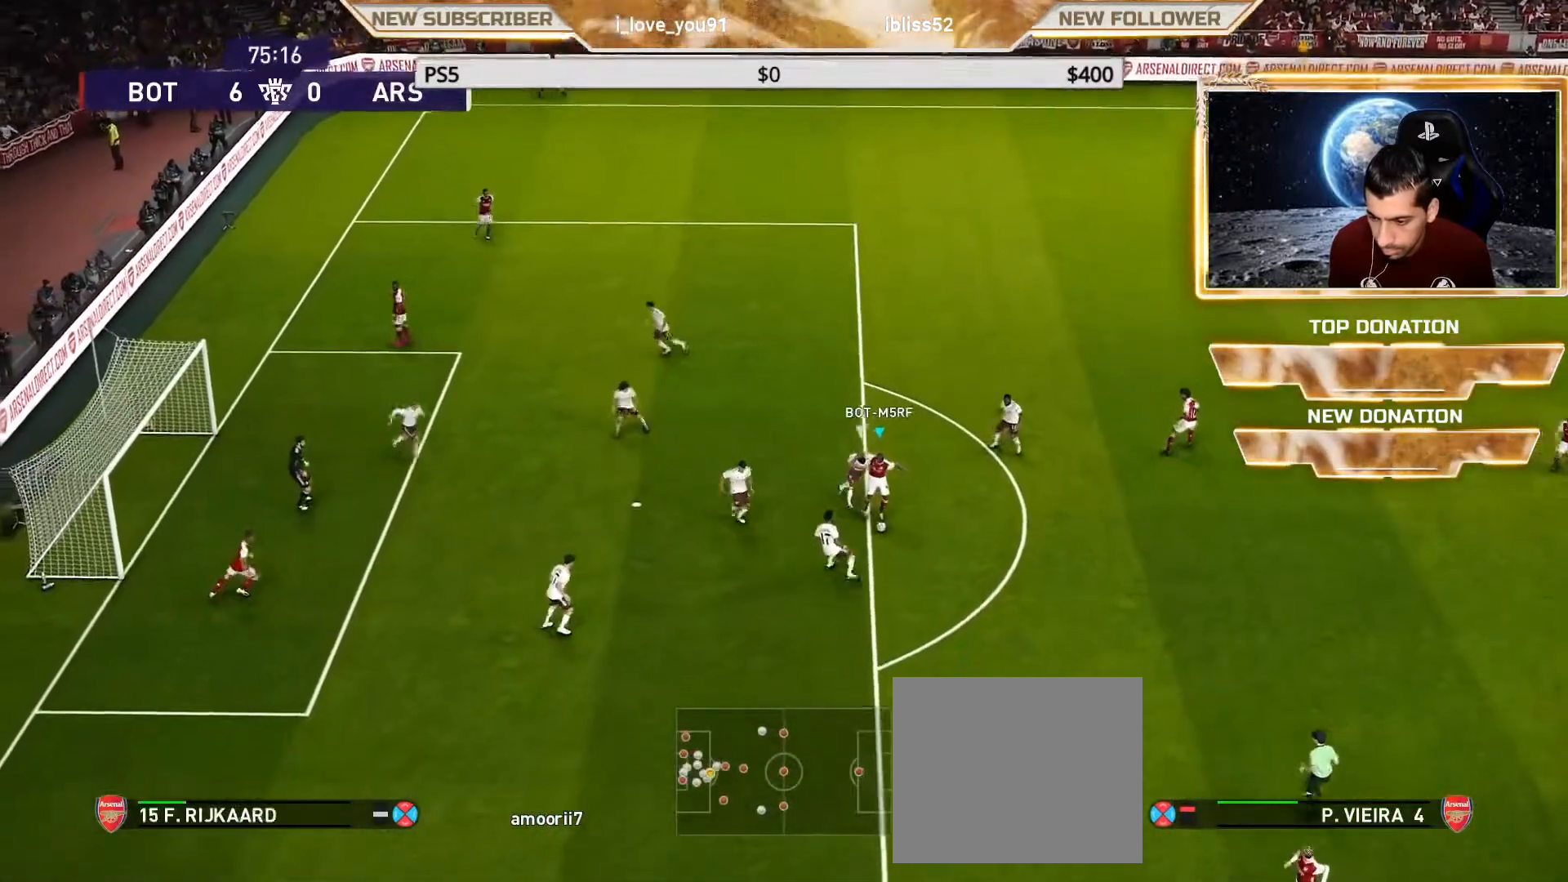
{"buttons": [], "left_stick": "center", "right_stick": "center", "events": [[17, "R2", "up"], [200, "R2", "down"], [333, "R2", "up"], [433, "left_stick", "center"]]}
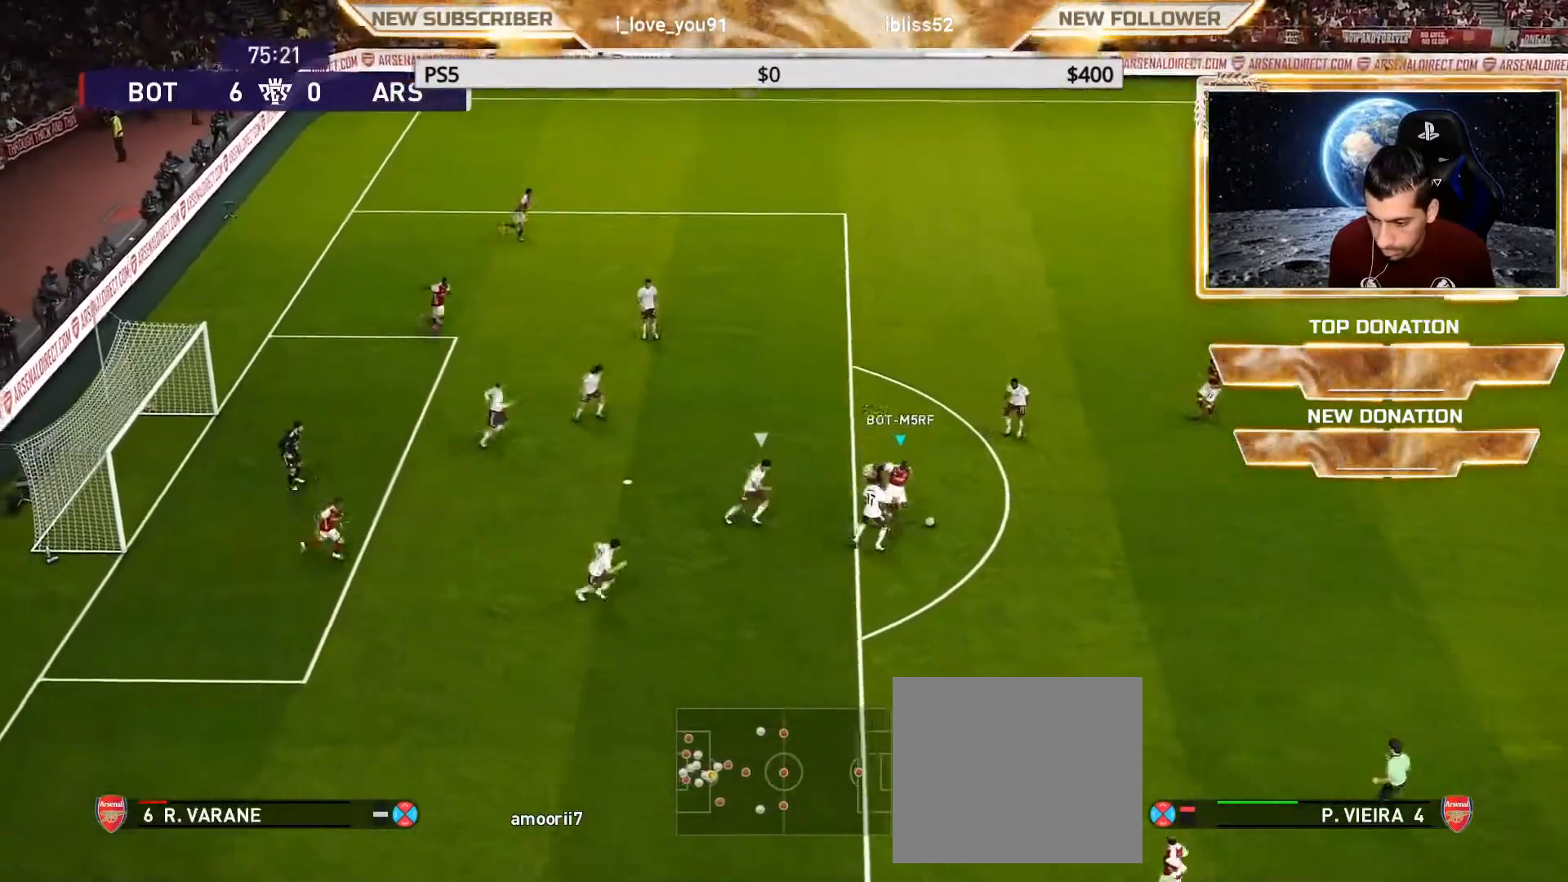
{"buttons": [], "left_stick": "center", "right_stick": "center", "events": [[200, "left_stick", "down-right"], [233, "CROSS", "down"], [233, "R2", "down"], [317, "CROSS", "up"], [383, "R2", "up"], [383, "left_stick", "center"]]}
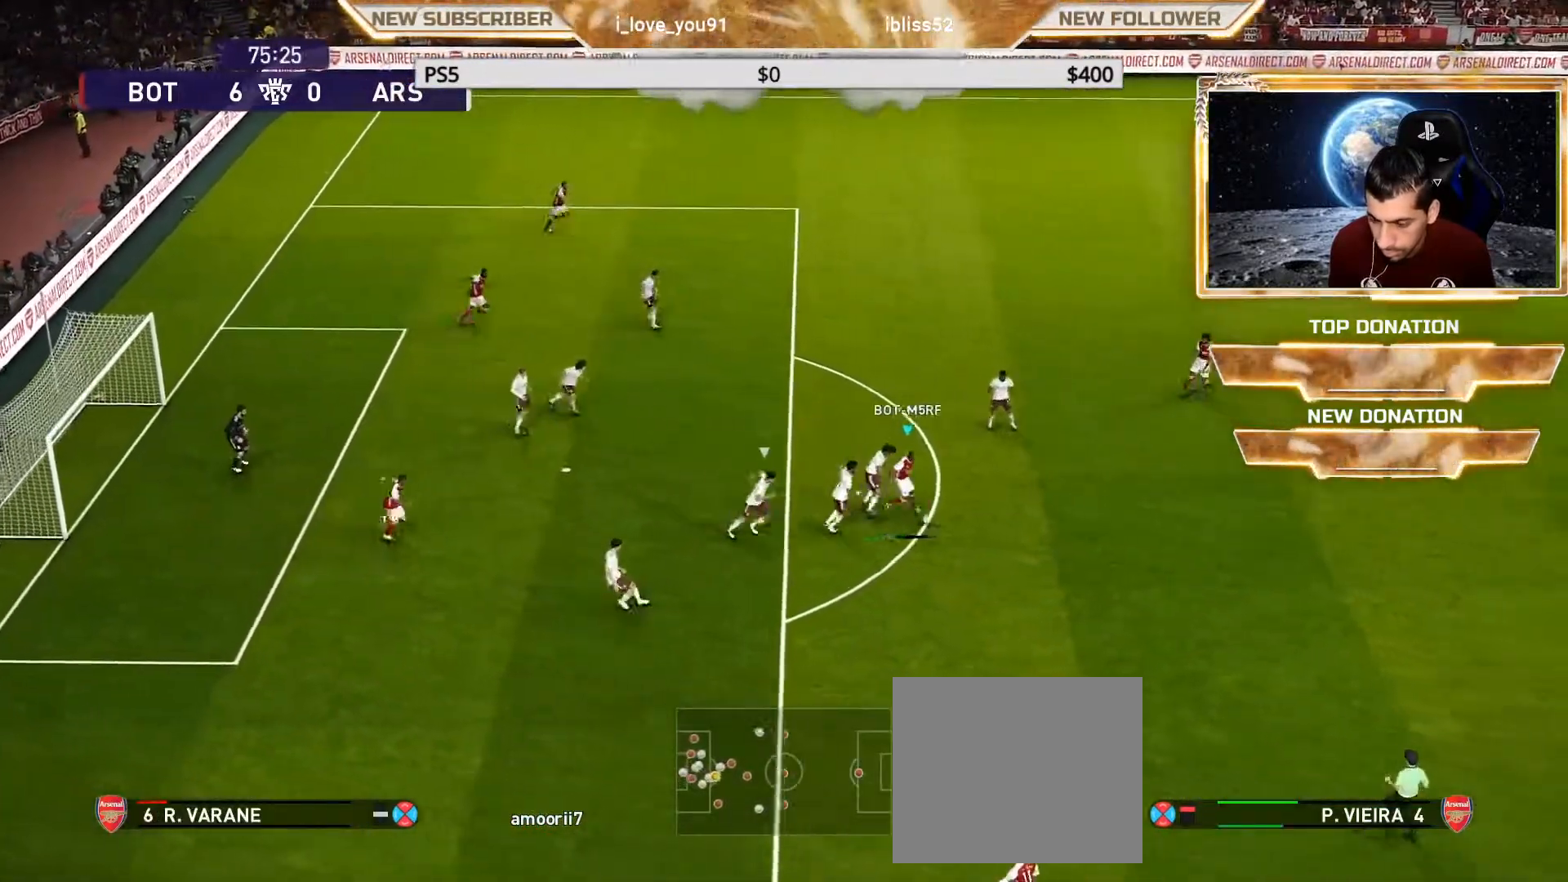
{"buttons": [], "left_stick": "up", "right_stick": "center", "events": [[383, "left_stick", "up"]]}
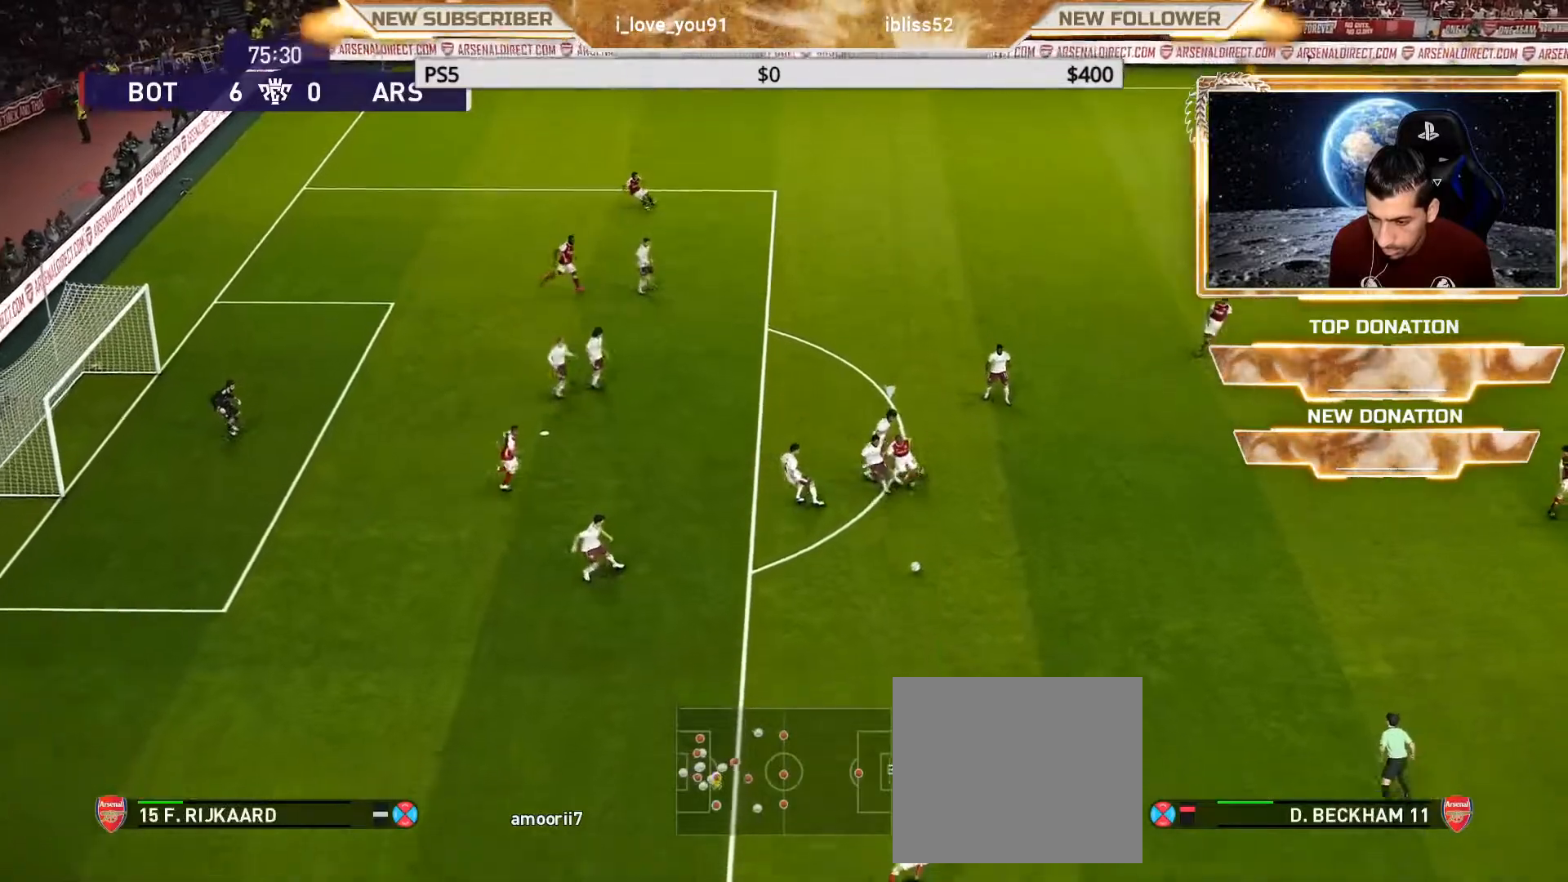
{"buttons": [], "left_stick": "up", "right_stick": "center", "events": []}
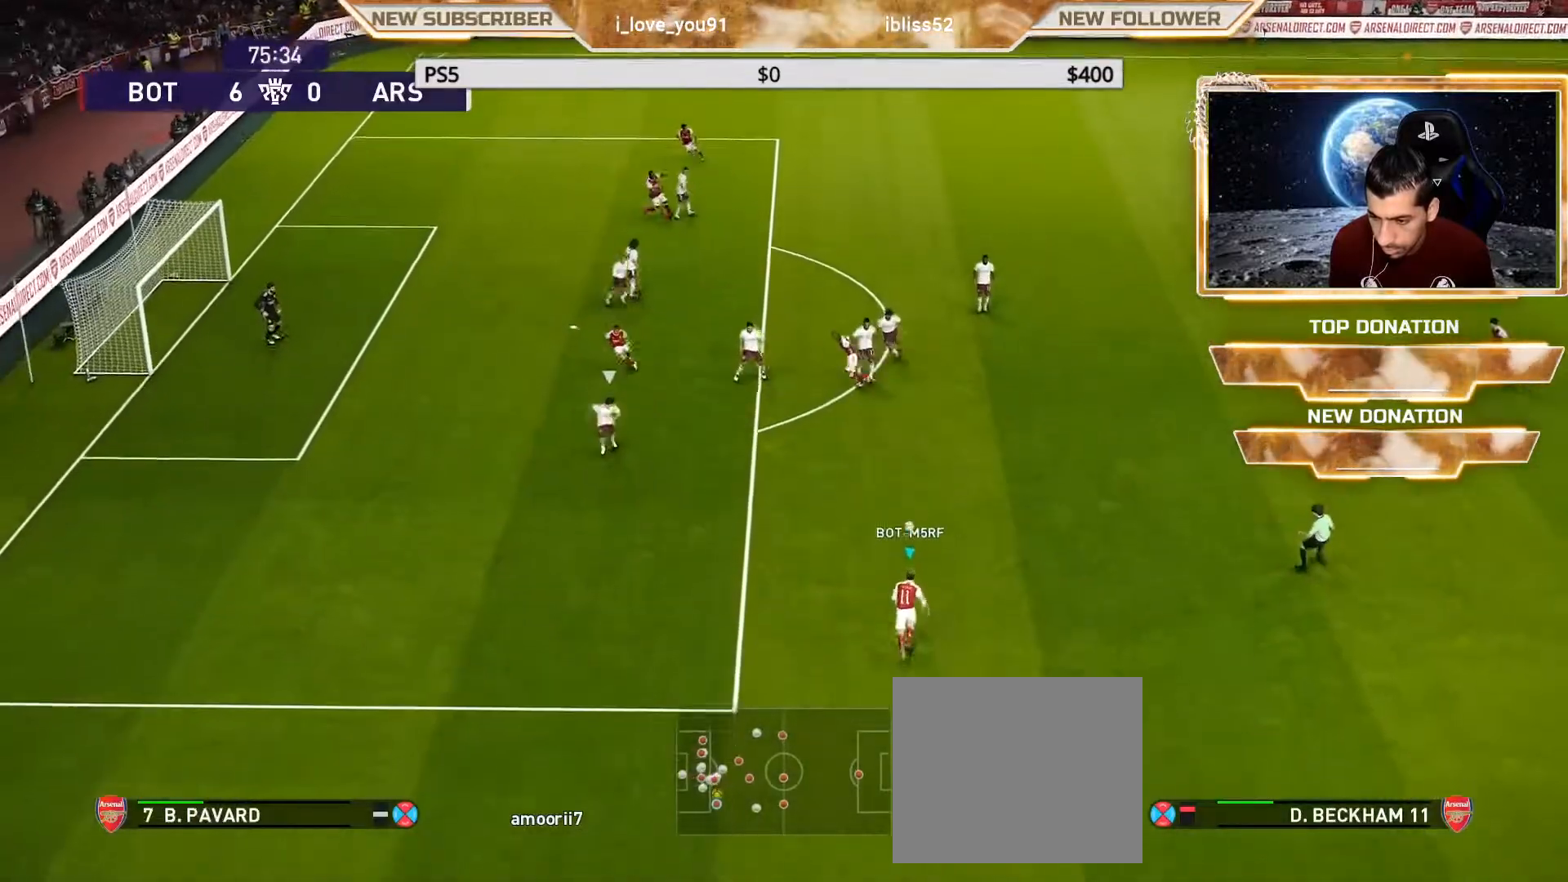
{"buttons": [], "left_stick": "up", "right_stick": "center", "events": []}
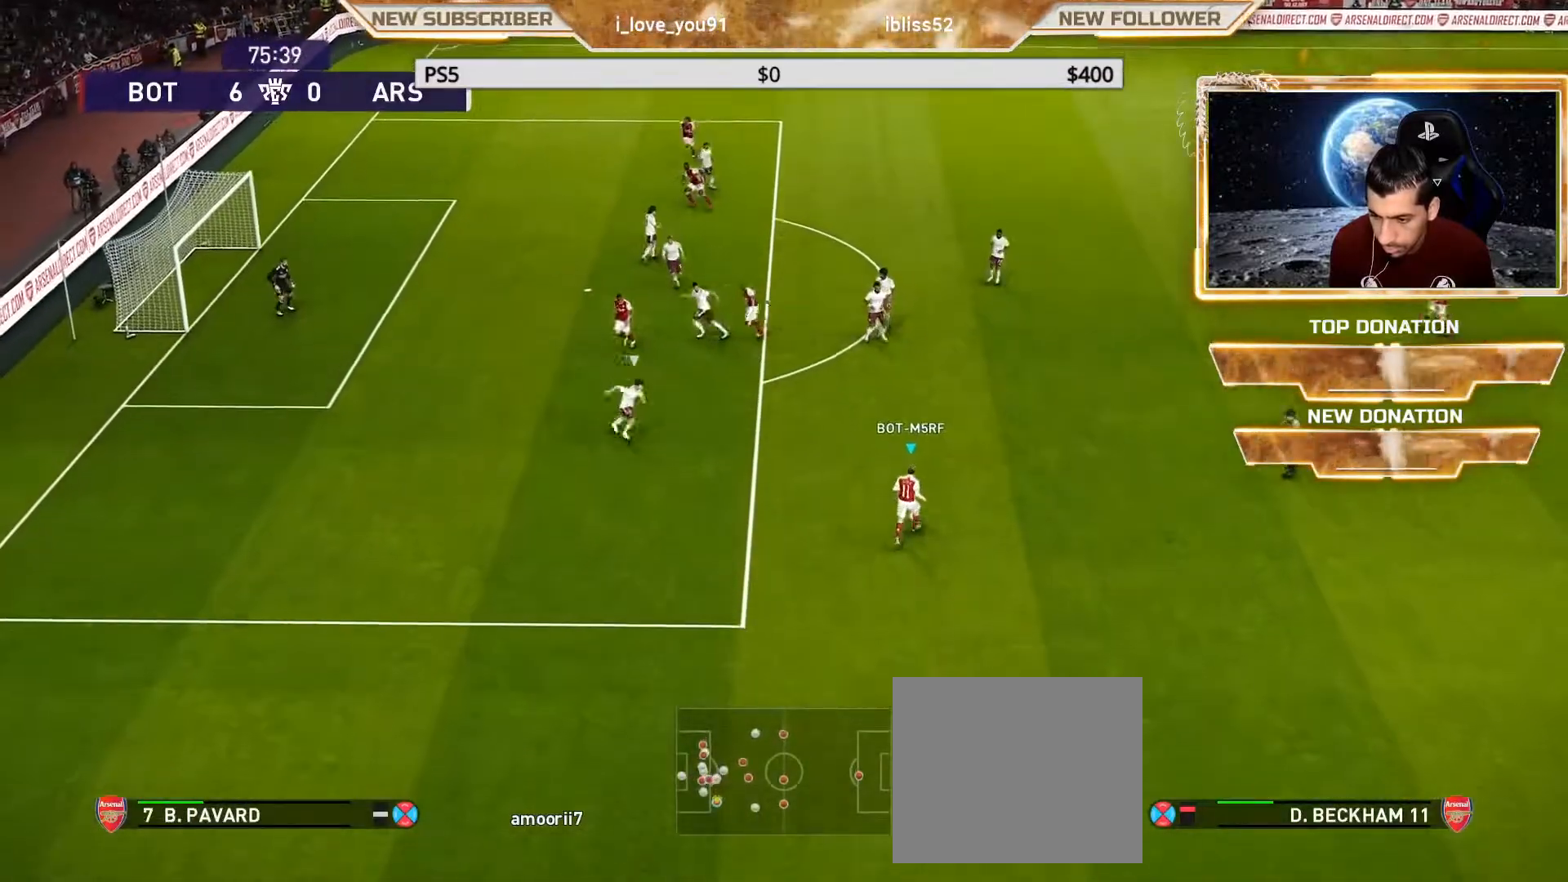
{"buttons": [], "left_stick": "up", "right_stick": "center", "events": [[17, "R2", "down"], [33, "SQUARE", "down"], [100, "CROSS", "down"], [150, "SQUARE", "up"], [217, "CROSS", "up"], [250, "R2", "up"]]}
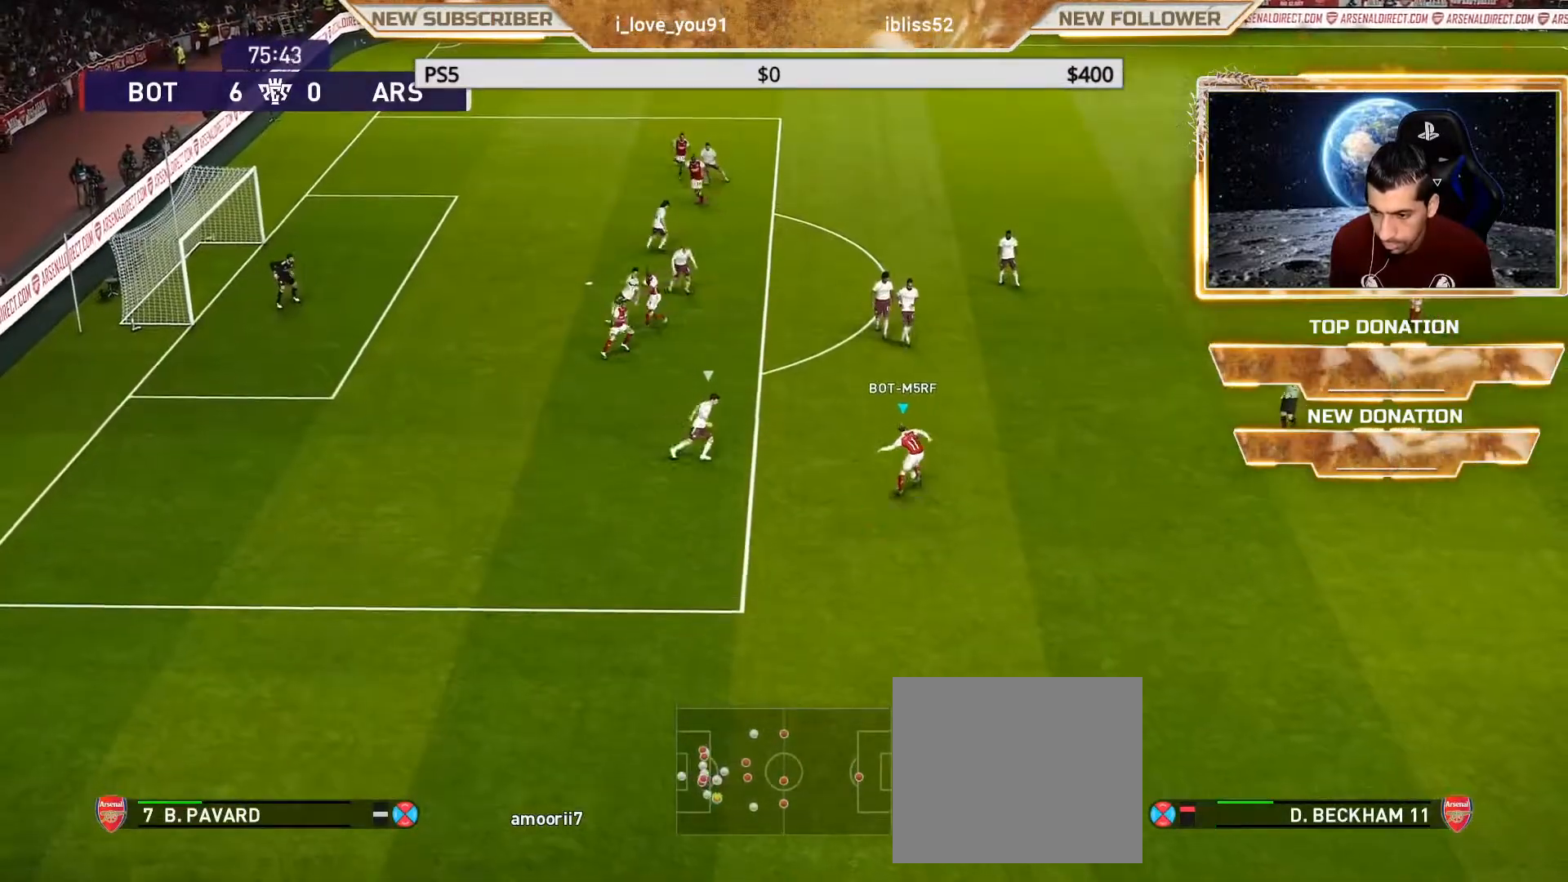
{"buttons": [], "left_stick": "up", "right_stick": "center", "events": [[83, "R2", "down"], [83, "SQUARE", "down"], [367, "R2", "up"], [367, "SQUARE", "up"]]}
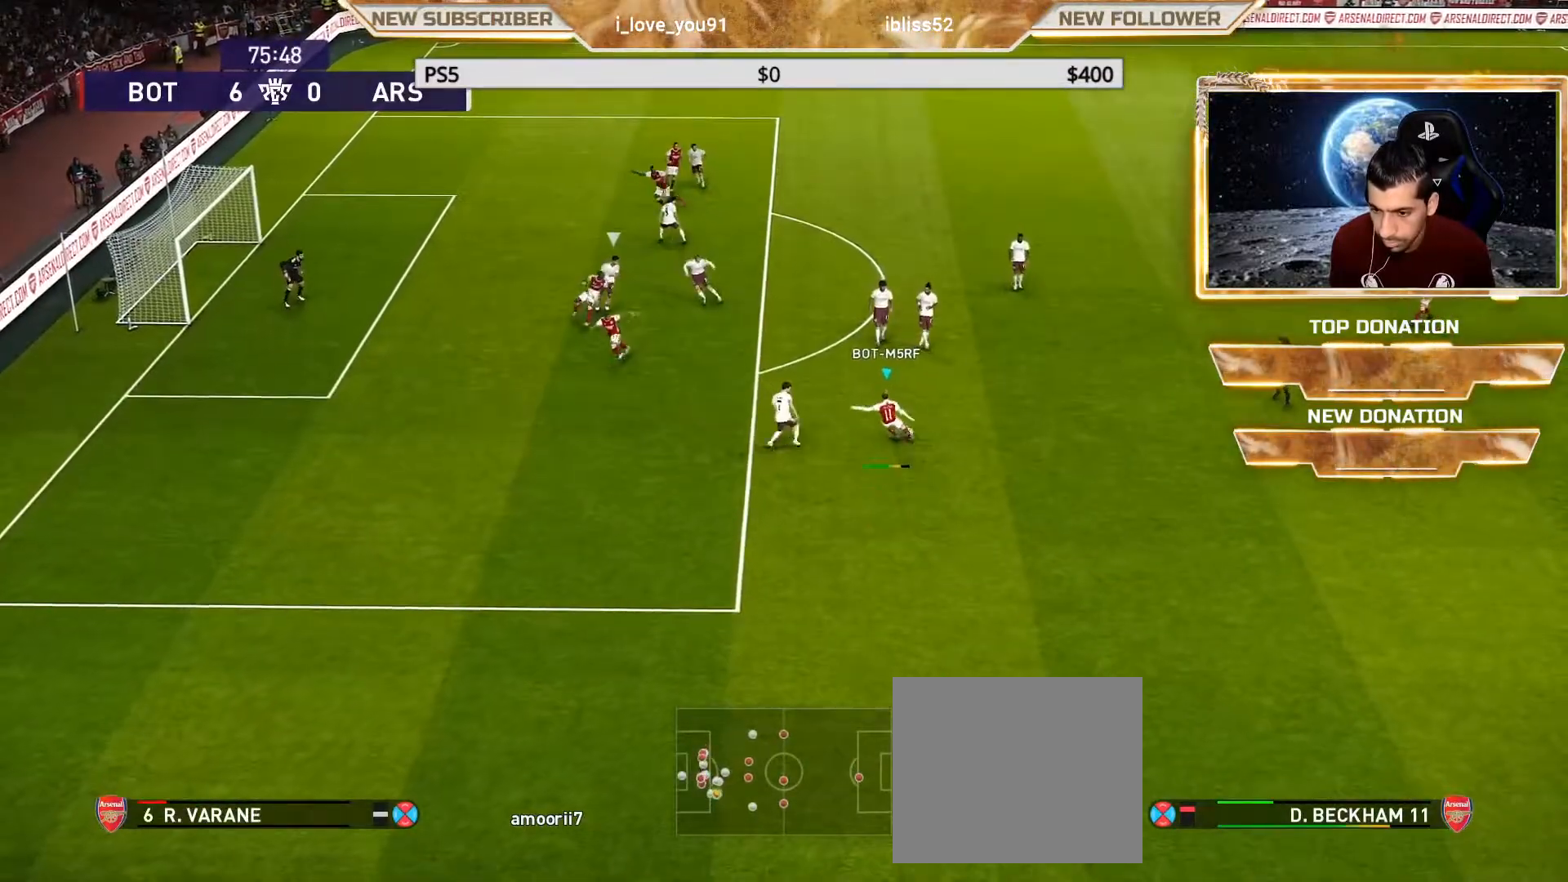
{"buttons": [], "left_stick": "up", "right_stick": "center", "events": []}
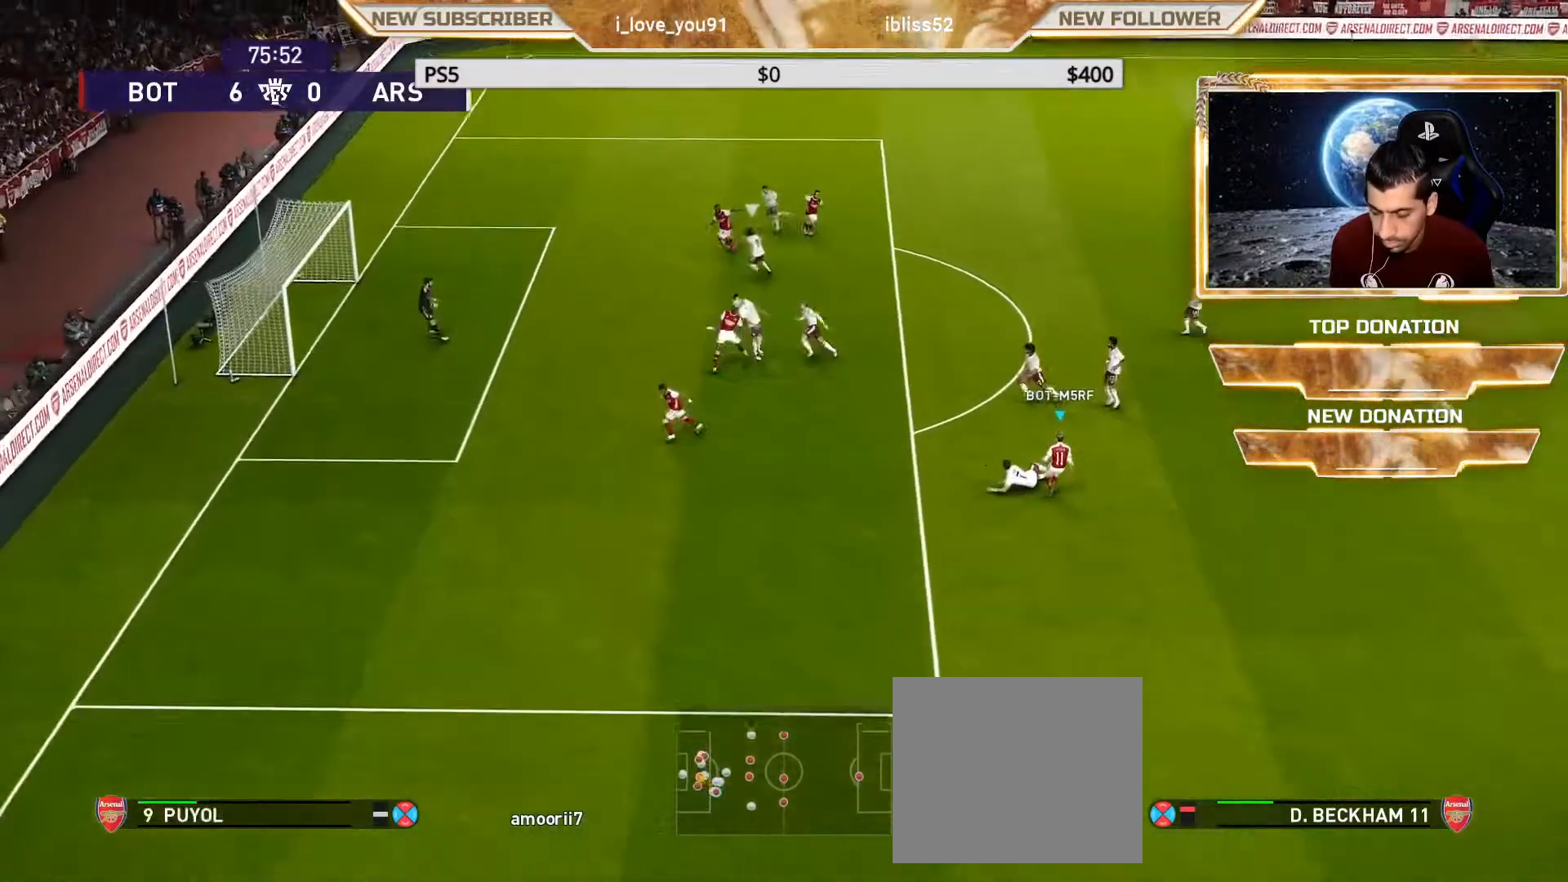
{"buttons": [], "left_stick": "up", "right_stick": "center", "events": []}
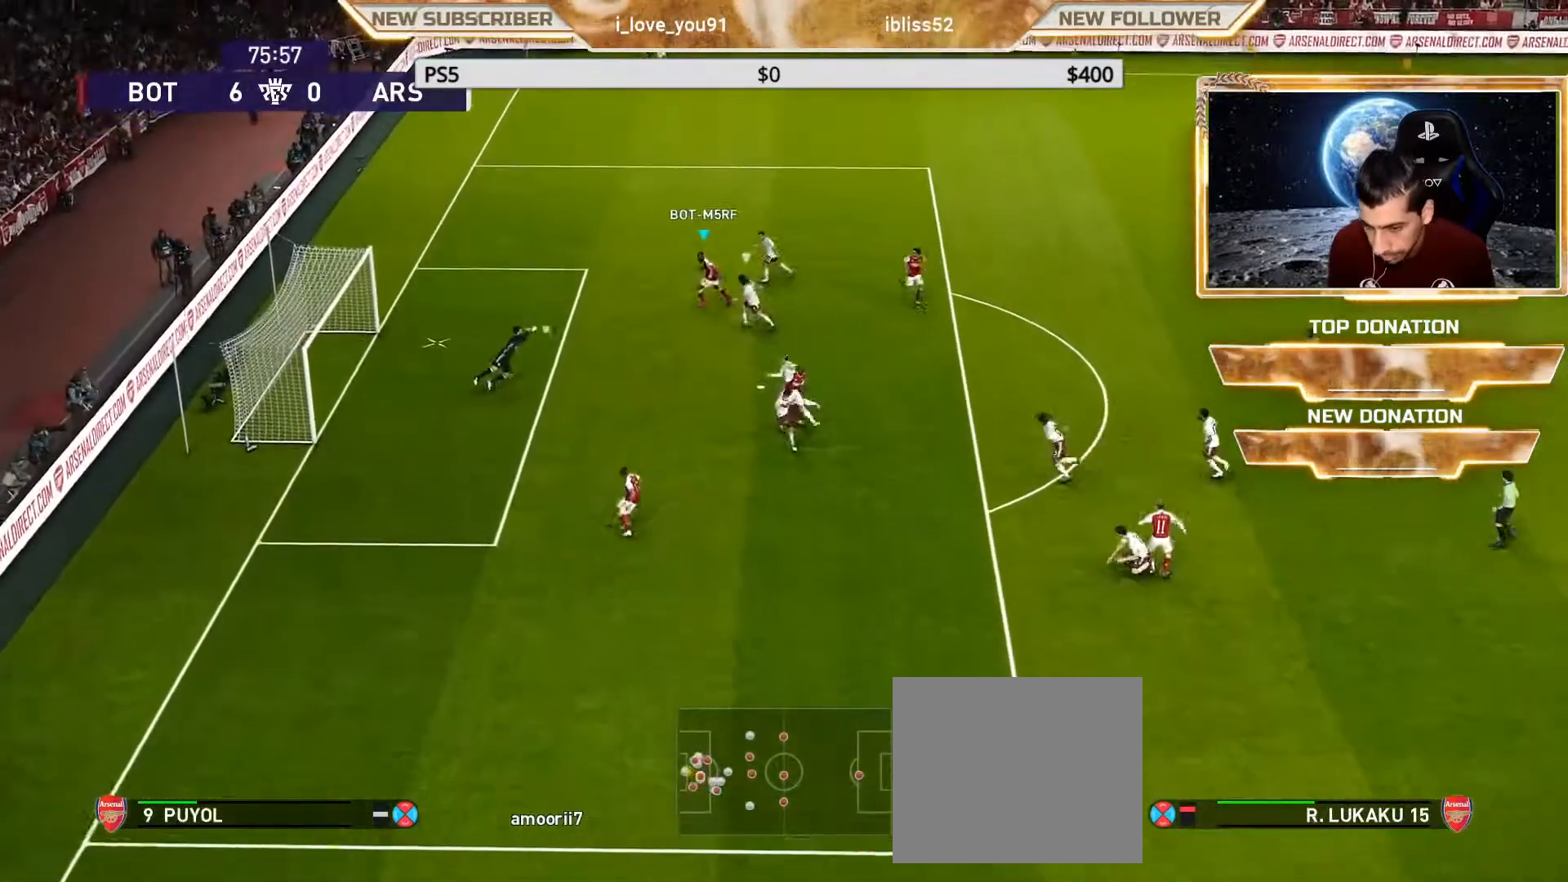
{"buttons": ["L1"], "left_stick": "right", "right_stick": "center", "events": [[433, "L1", "down"], [433, "left_stick", "right"]]}
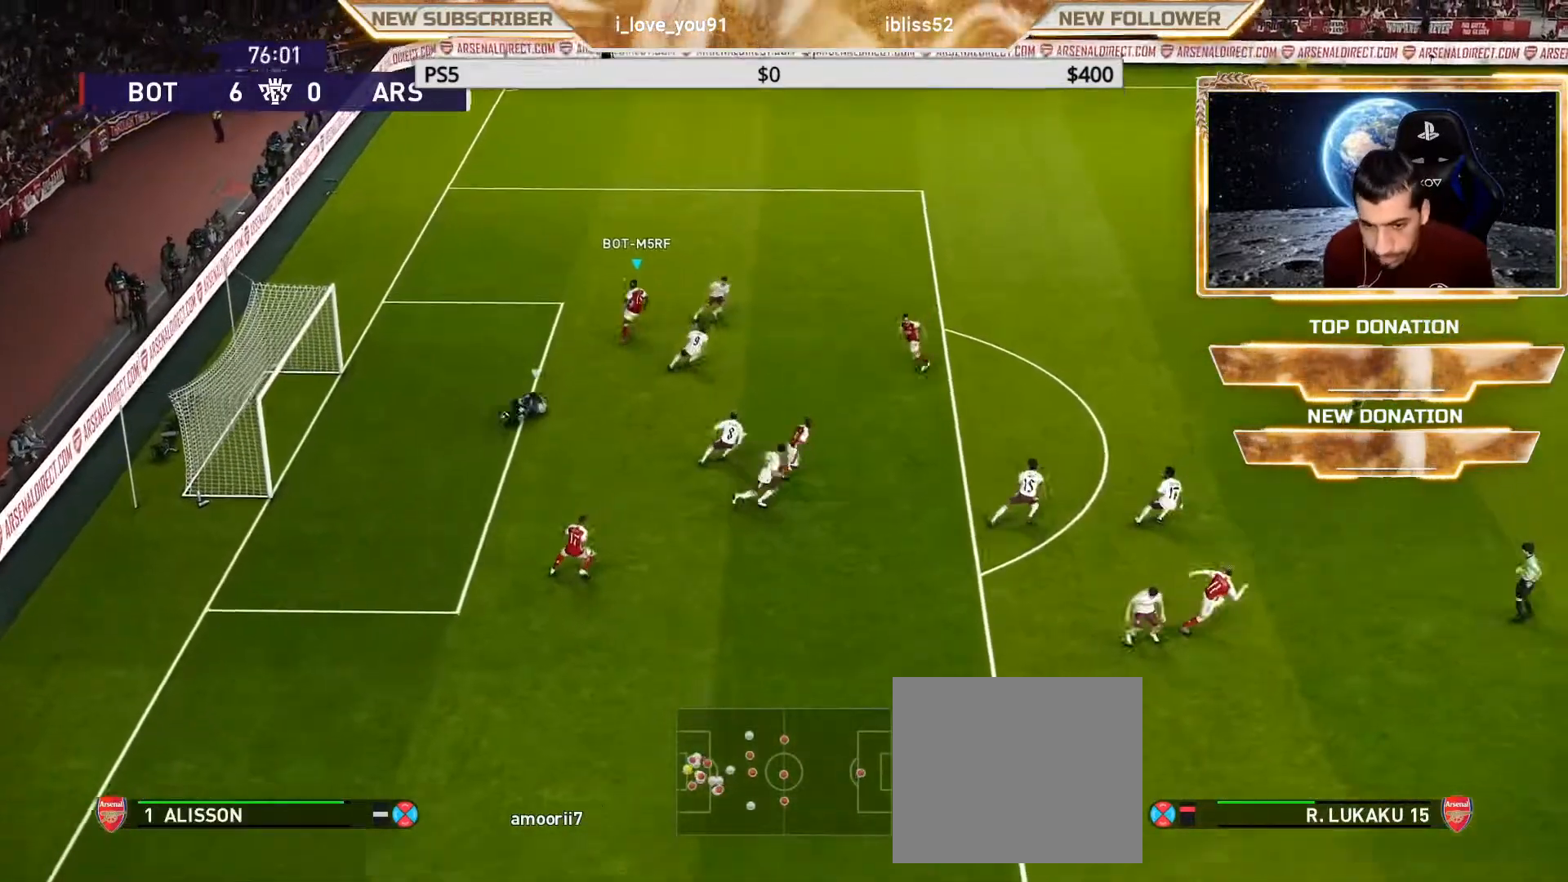
{"buttons": ["R1"], "left_stick": "right", "right_stick": "center", "events": [[50, "L1", "up"], [67, "R1", "down"]]}
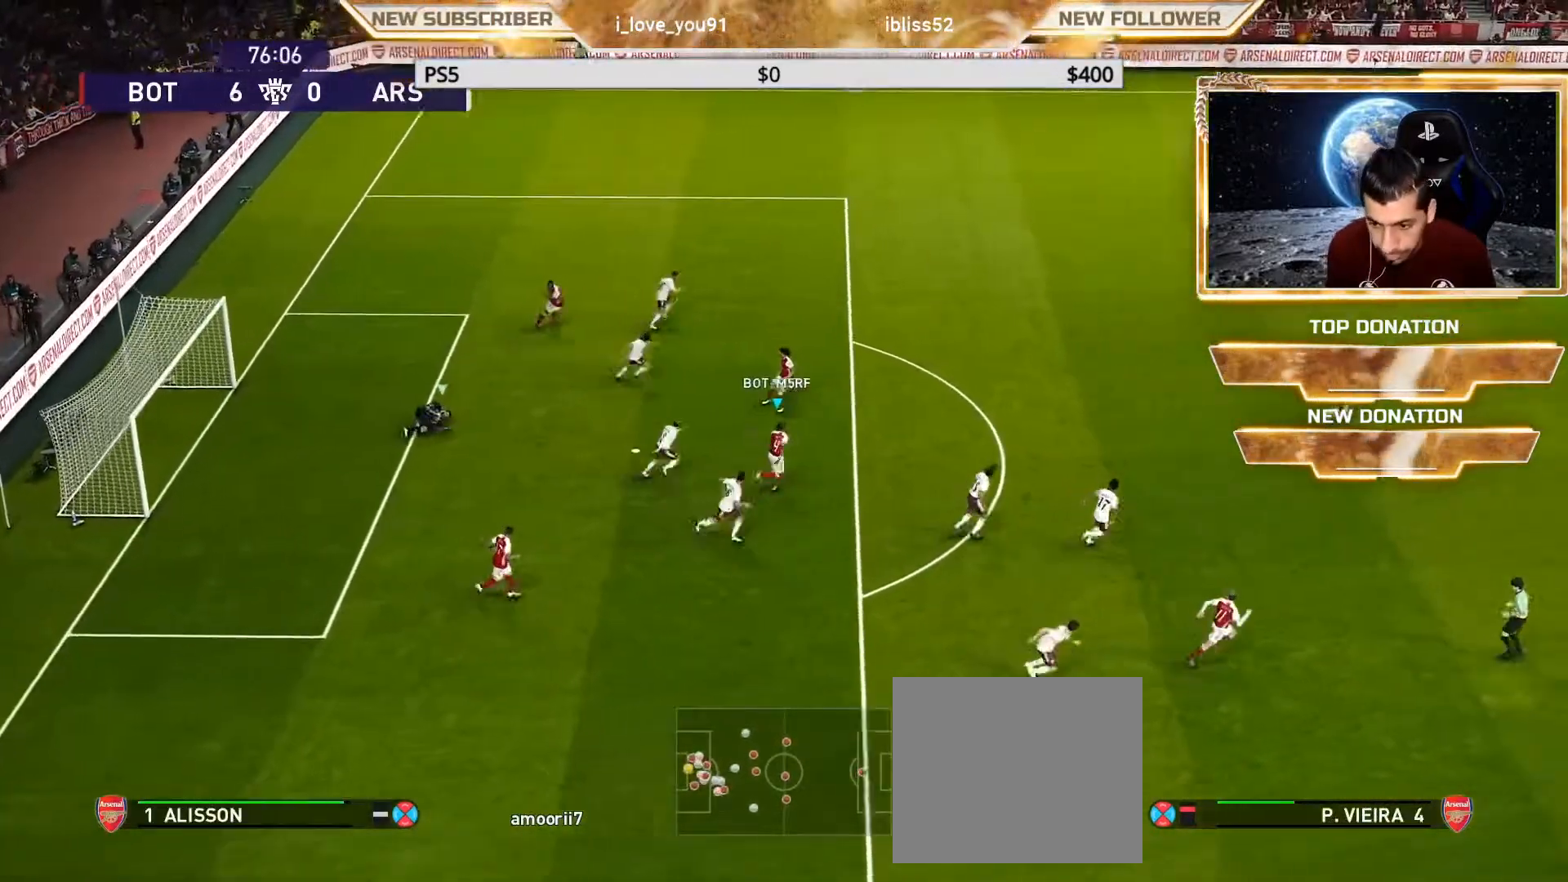
{"buttons": ["R1"], "left_stick": "right", "right_stick": "center", "events": []}
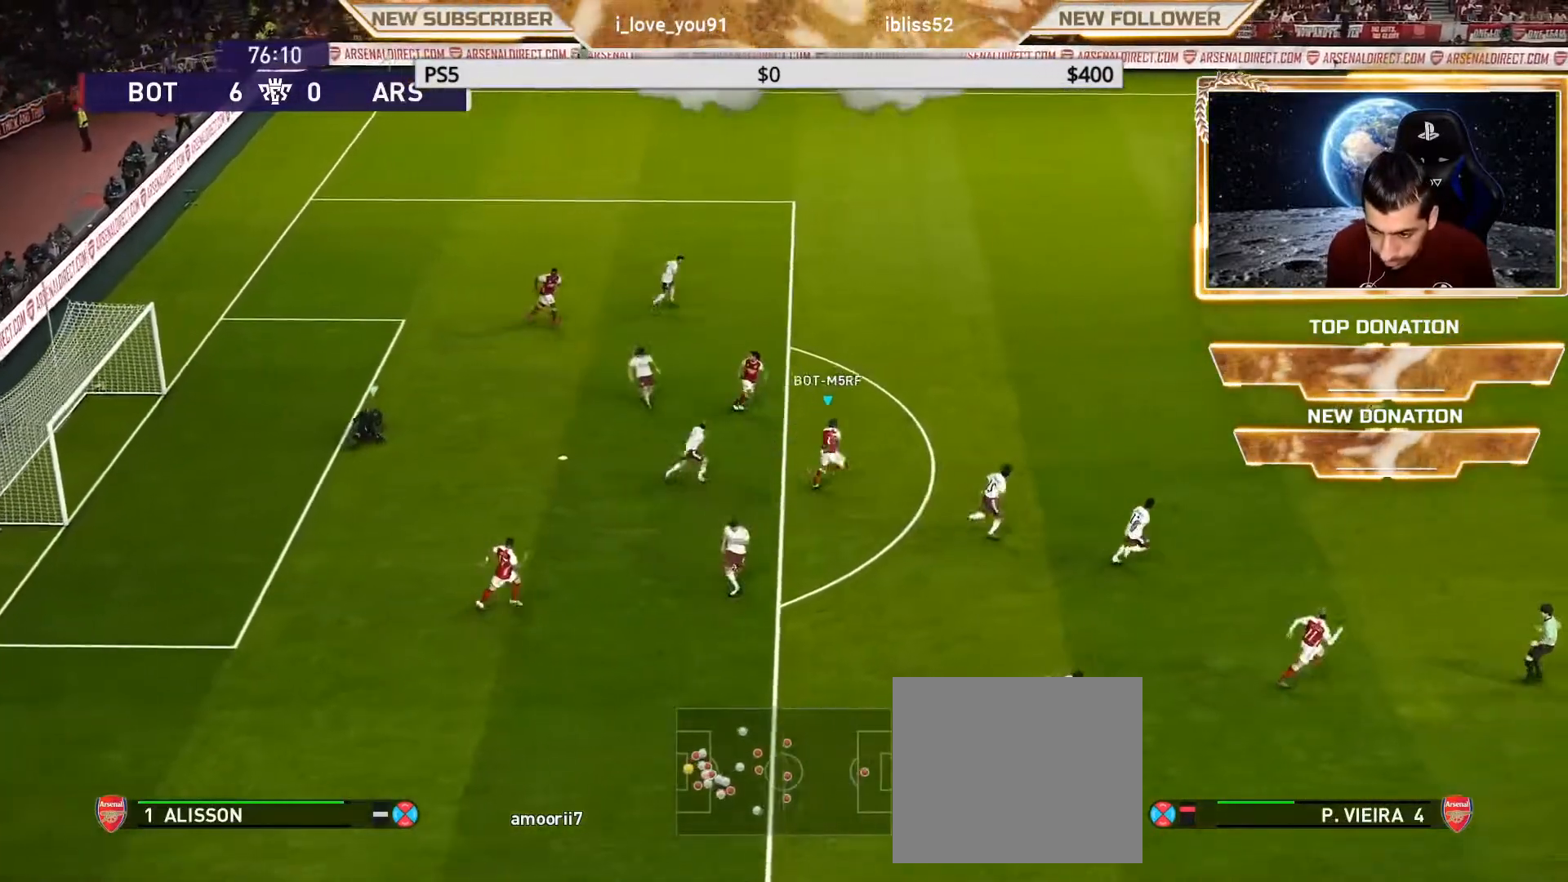
{"buttons": [], "left_stick": "right", "right_stick": "center", "events": [[233, "R1", "up"]]}
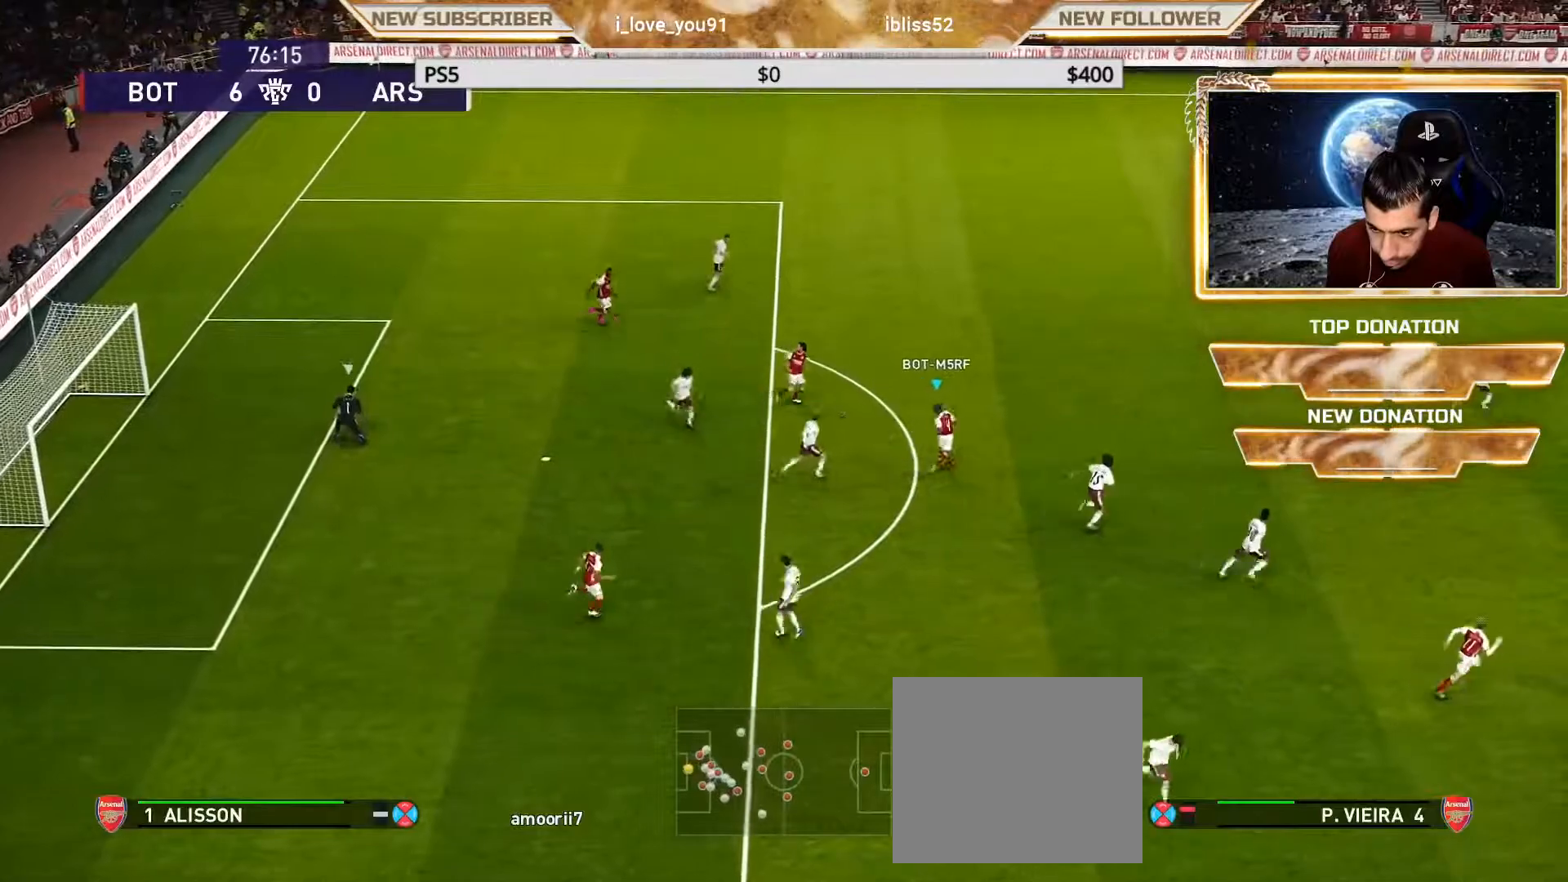
{"buttons": ["R1"], "left_stick": "right", "right_stick": "center", "events": [[167, "L1", "down"], [167, "R1", "down"], [350, "L1", "up"]]}
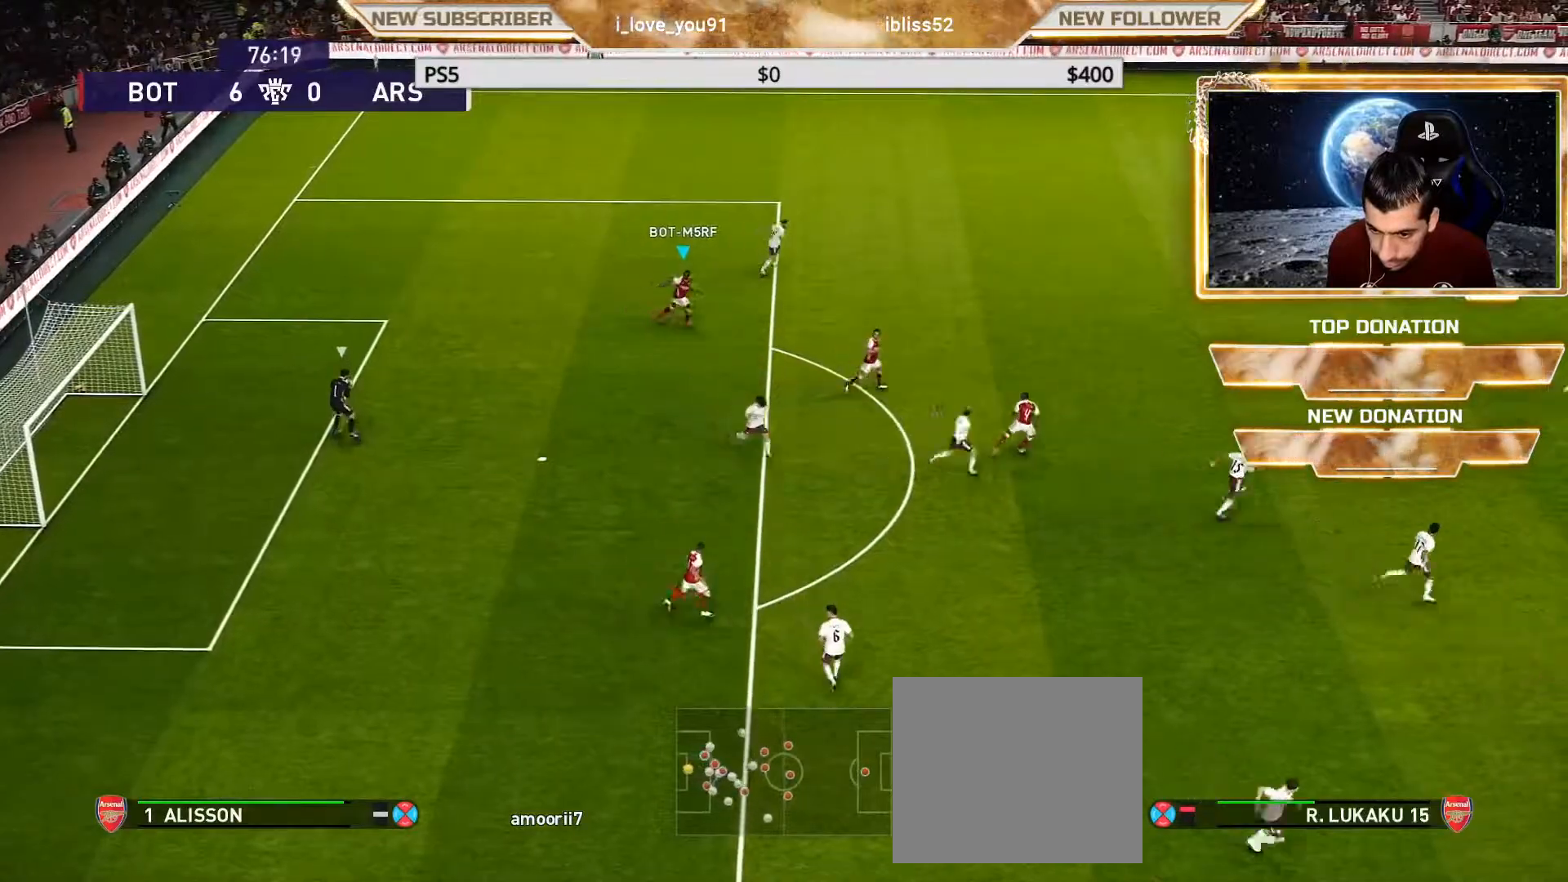
{"buttons": ["R1"], "left_stick": "up-right", "right_stick": "center", "events": [[383, "left_stick", "up-right"]]}